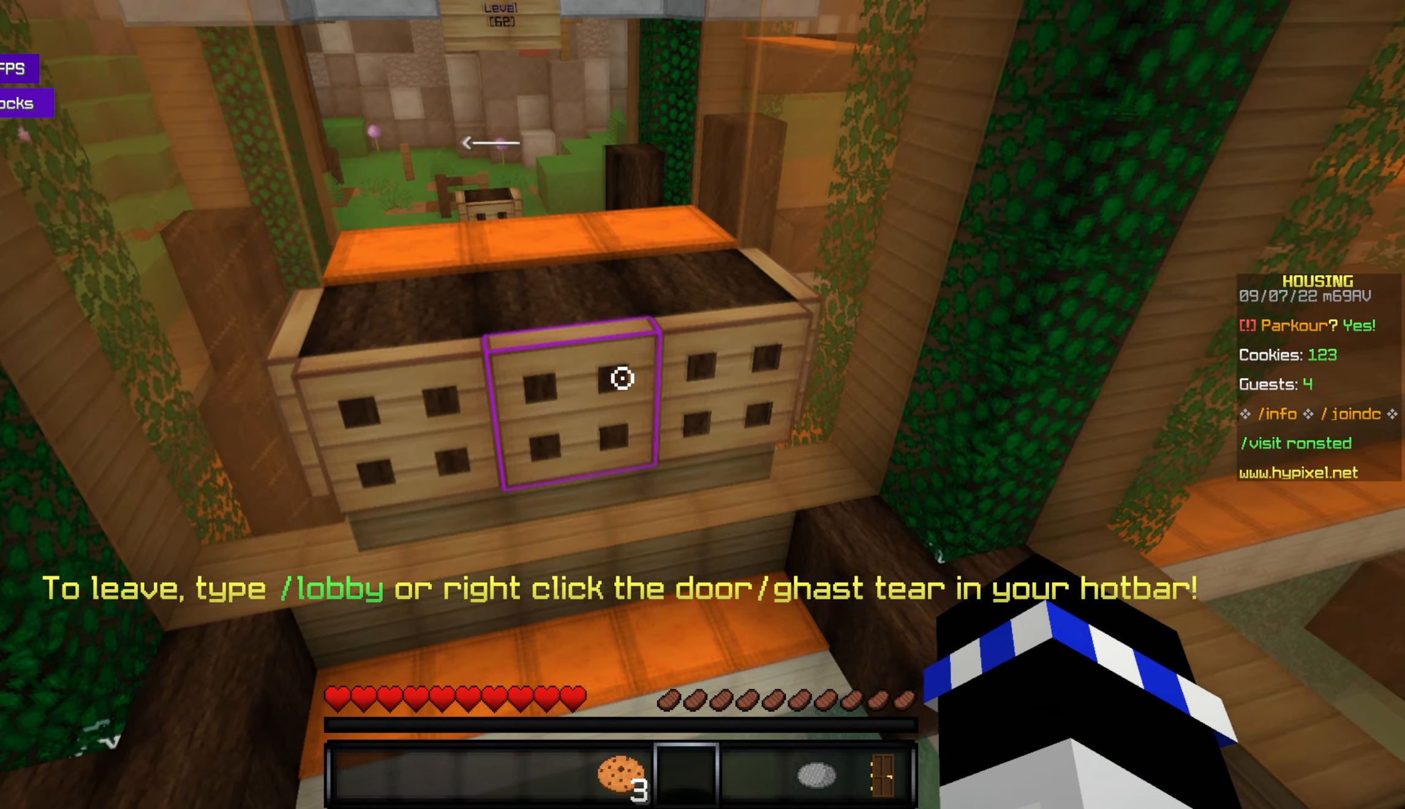
Gameplay with keyboard and mouse; each line is a JSON object with the keys and mouse buttons held at the frame after it. "events" lists presses ("down") and releases ("up") of "a", "d", "s", "space", "w", "mouse_left" and "mouse_right" between this image and that frame as [ms after this image, input, new state], when the widget could be followed in between. "mouse_left", "mouse_right" = the "left", "right" buttons of the "mouse" list. No other keys are recorded. Fast repeated clicks can show as one long hold. Mouse movement is not recorded.
{"keys": ["w"], "mouse": [], "events": [[16, "space", "down"], [216, "space", "up"]]}
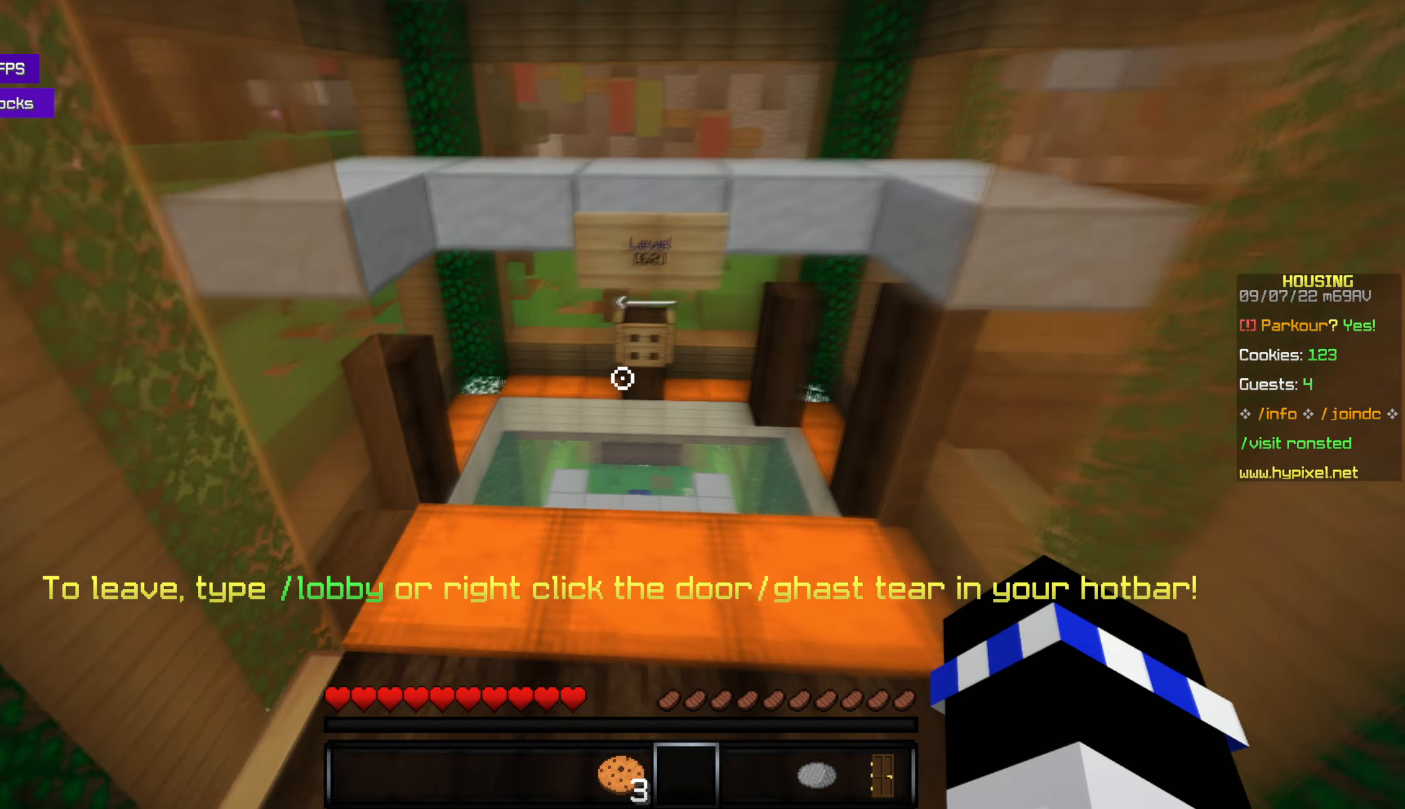
{"keys": [], "mouse": [], "events": [[16, "w", "up"]]}
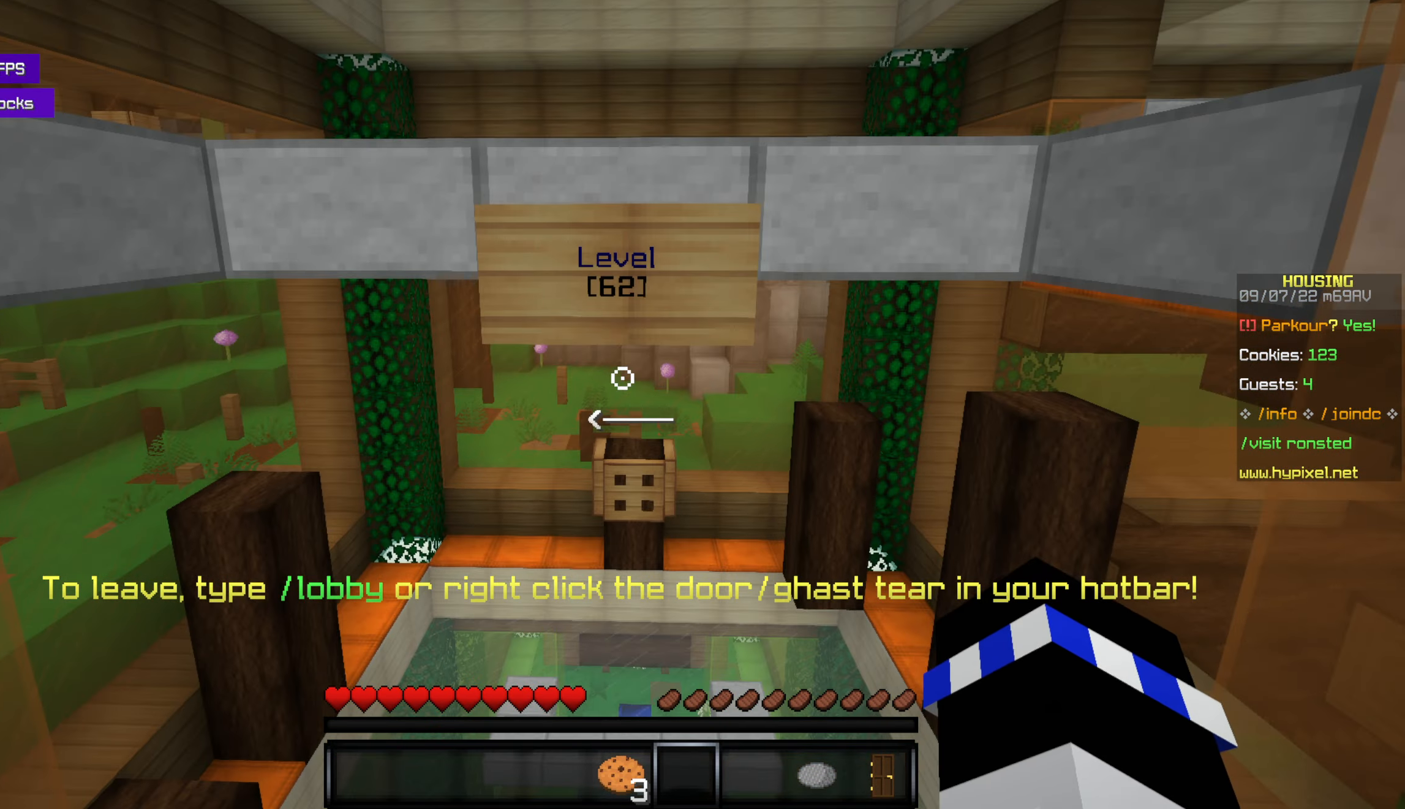
{"keys": [], "mouse": [], "events": []}
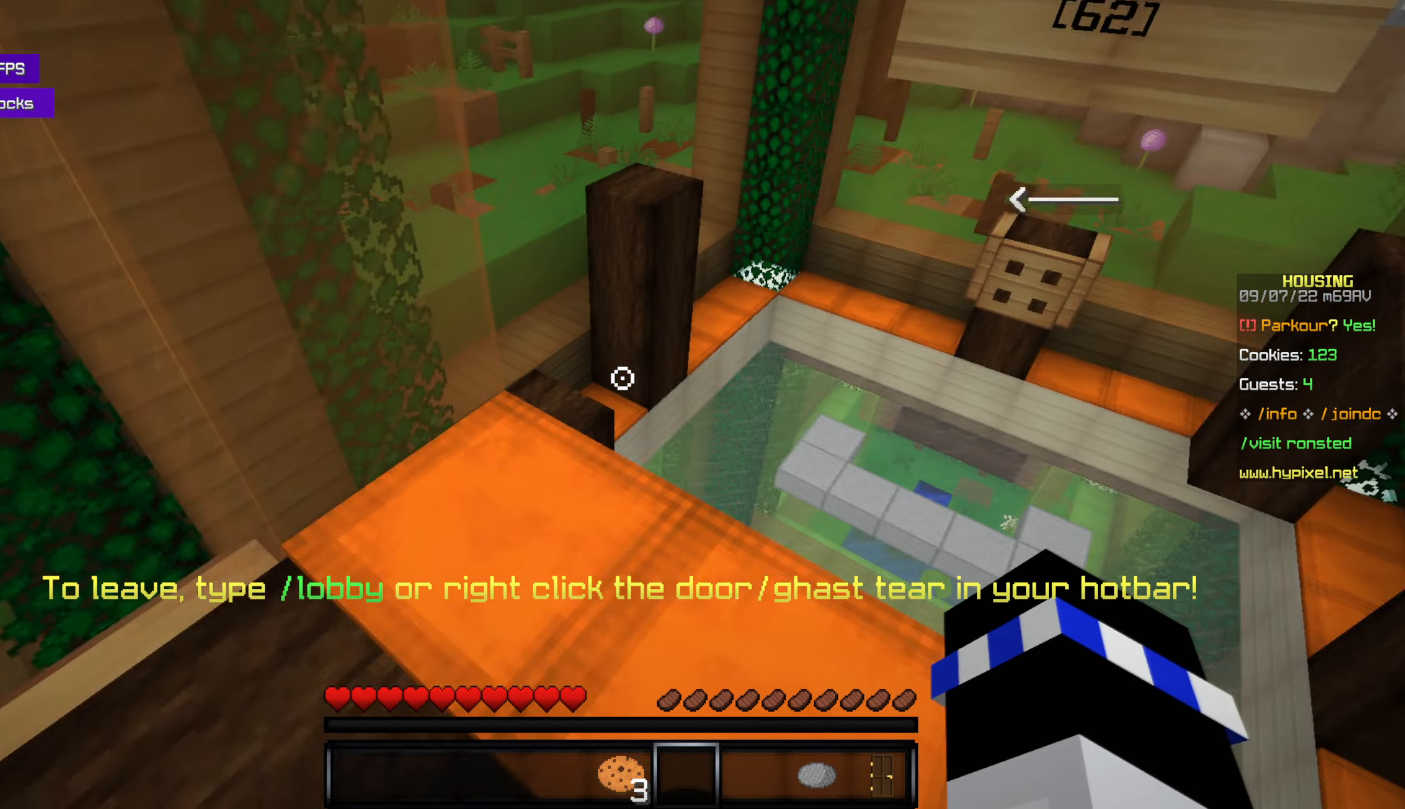
{"keys": ["w"], "mouse": [], "events": [[33, "w", "down"]]}
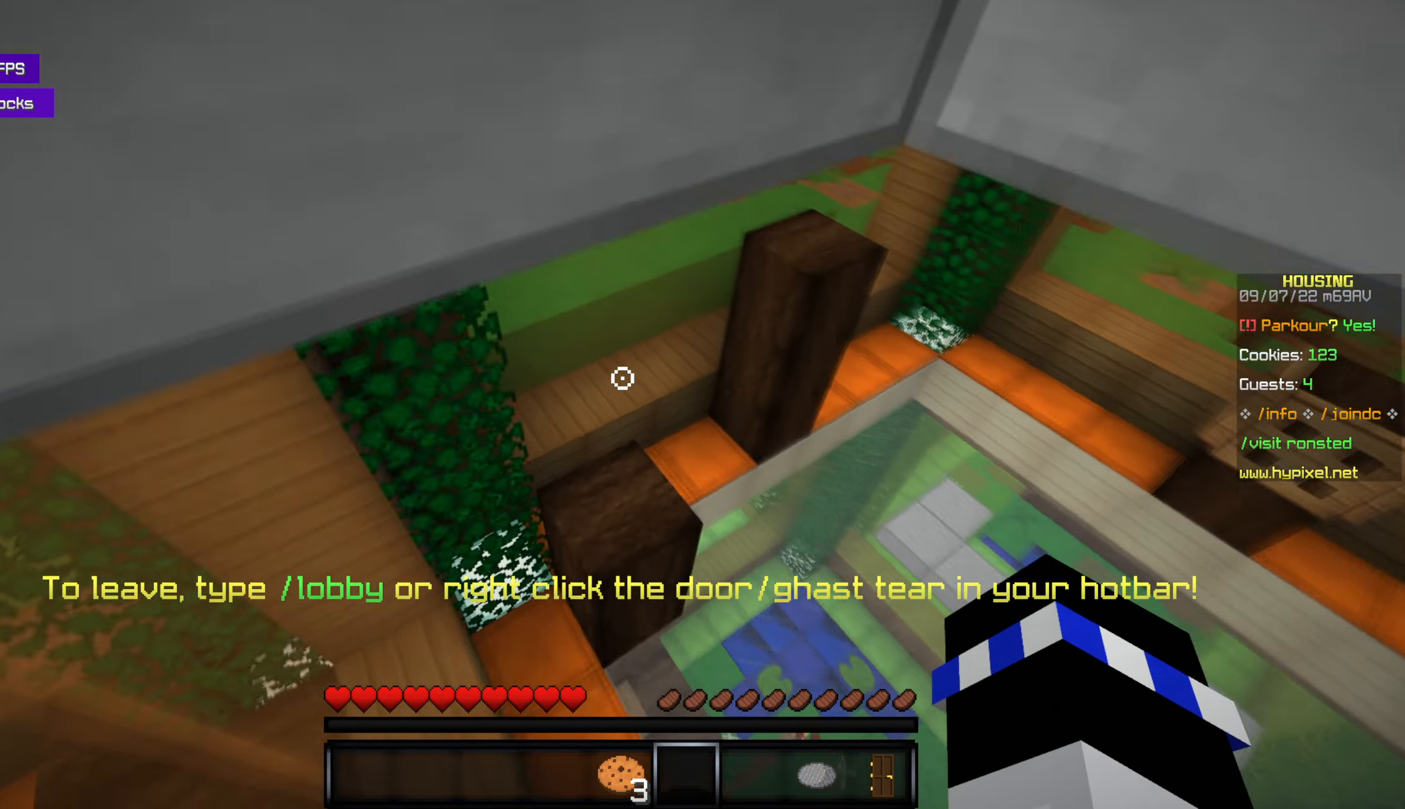
{"keys": [], "mouse": [], "events": [[266, "w", "up"]]}
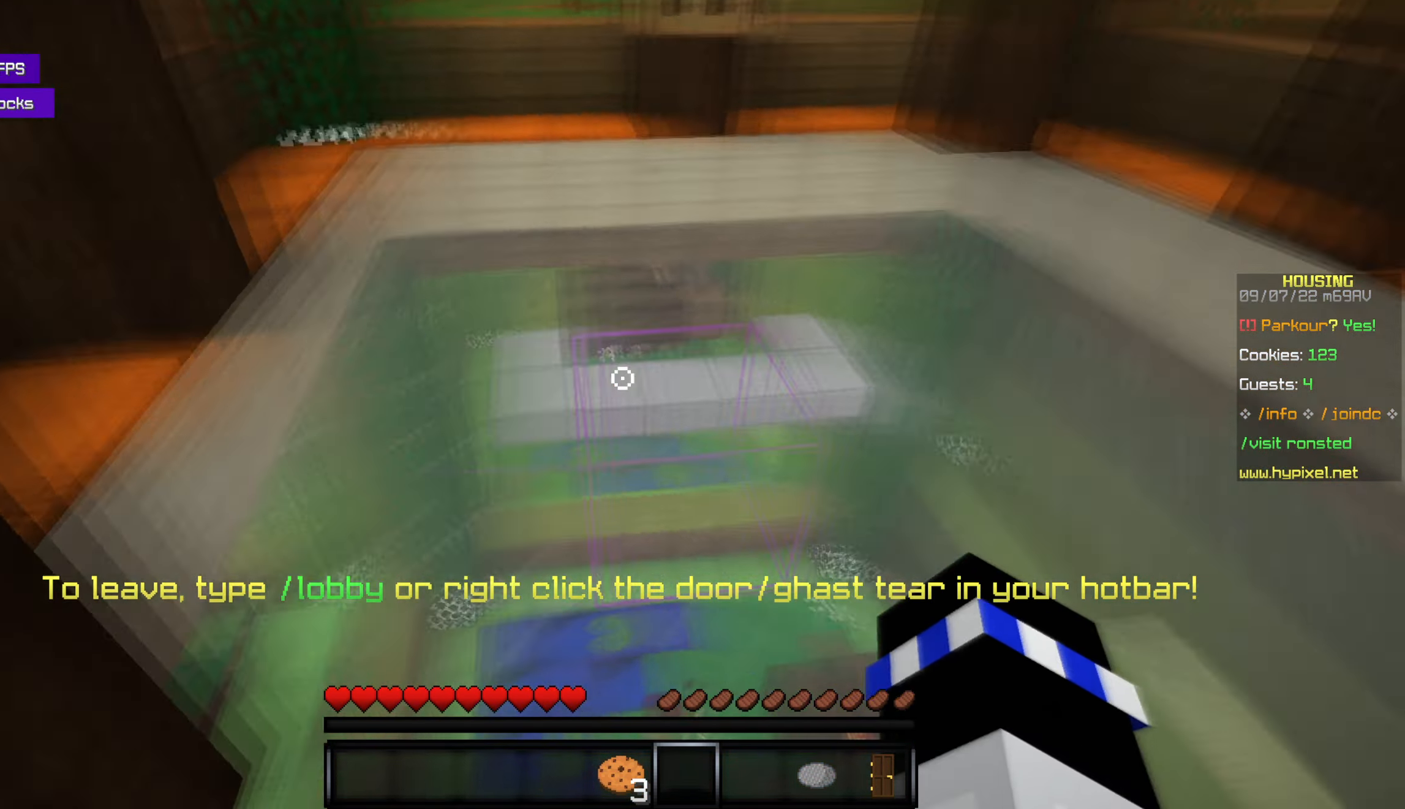
{"keys": [], "mouse": [], "events": [[33, "w", "down"], [483, "w", "up"]]}
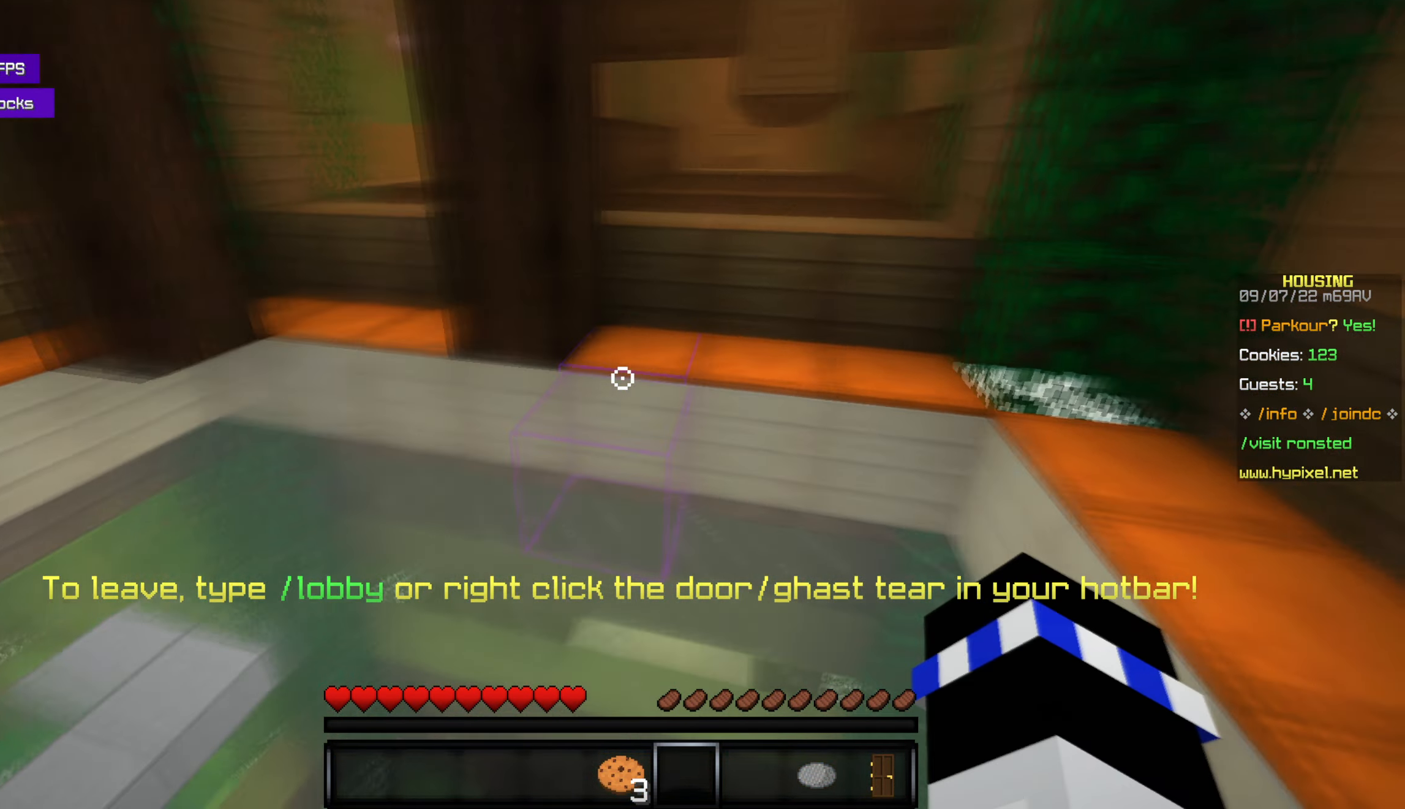
{"keys": [], "mouse": [], "events": []}
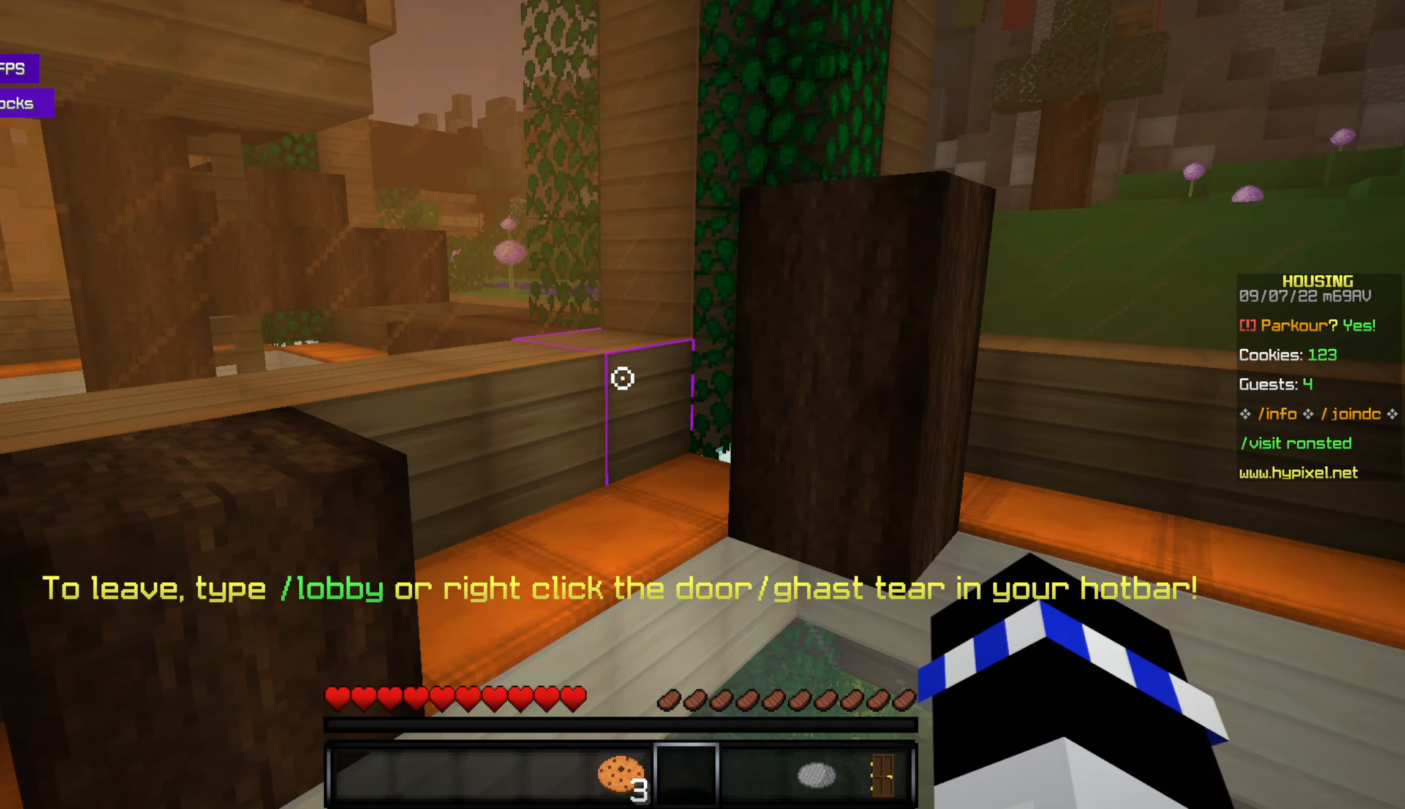
{"keys": [], "mouse": [], "events": [[83, "w", "down"], [216, "space", "down"], [350, "w", "up"], [366, "space", "up"]]}
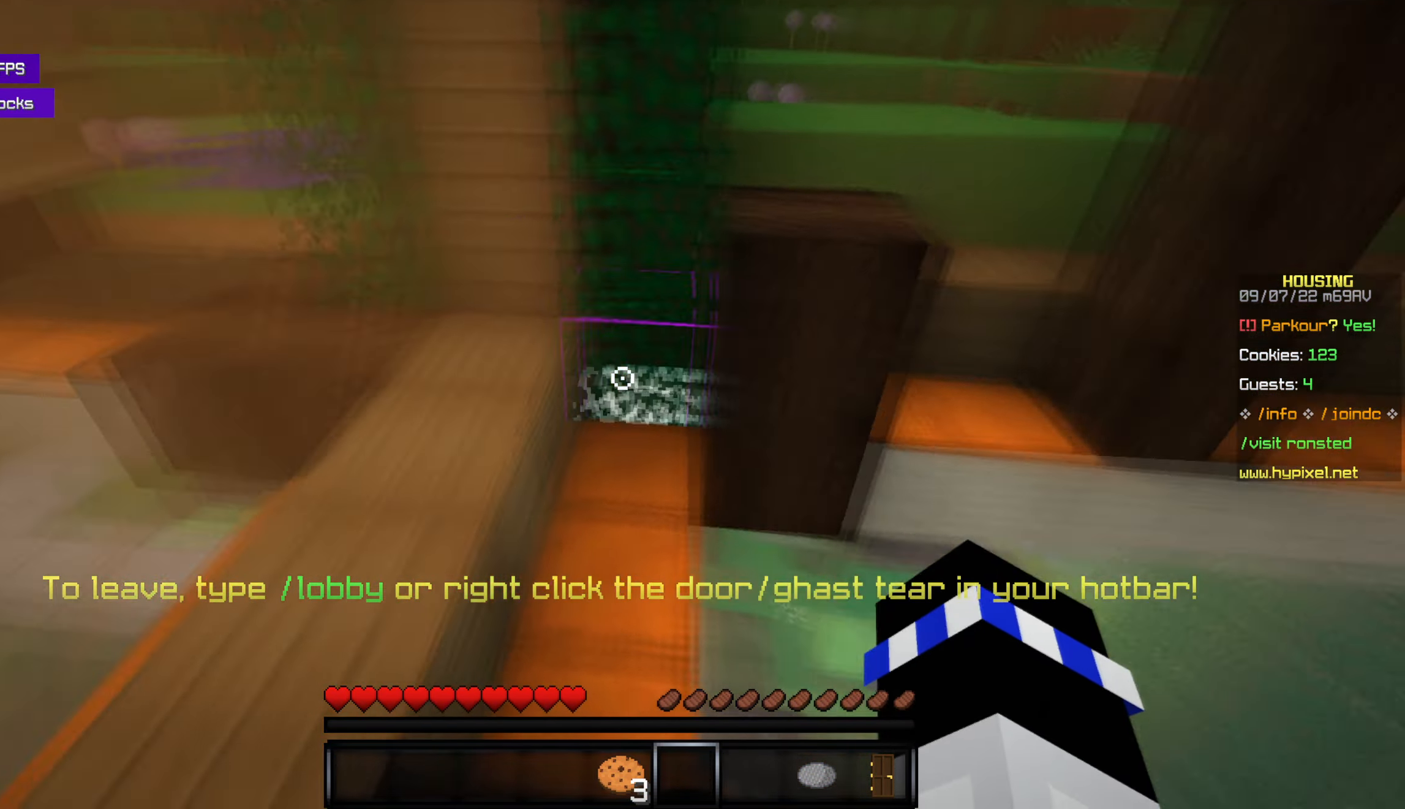
{"keys": ["w"], "mouse": [], "events": [[100, "w", "down"], [283, "space", "down"], [433, "space", "up"]]}
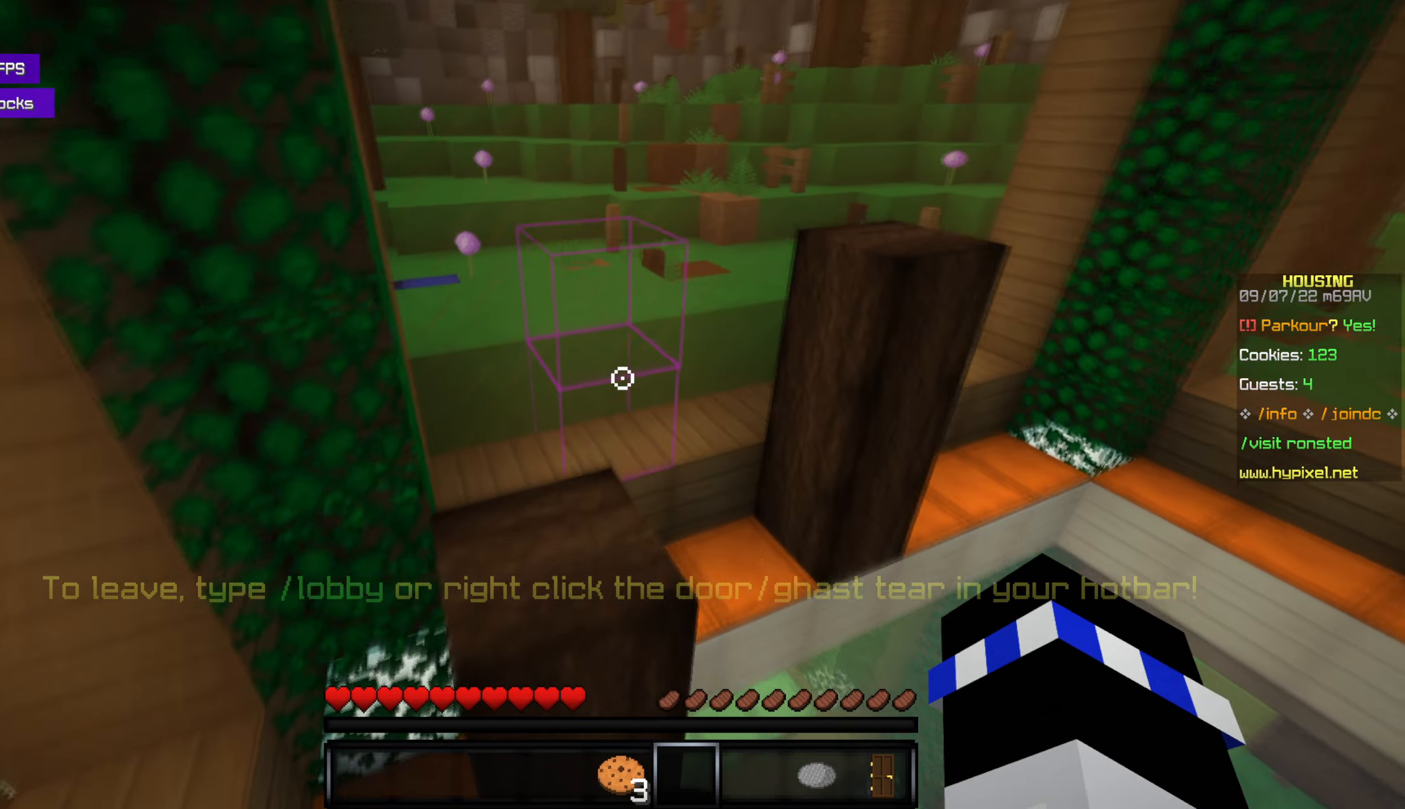
{"keys": ["w"], "mouse": [], "events": [[50, "w", "up"], [183, "w", "down"], [350, "space", "down"], [483, "space", "up"]]}
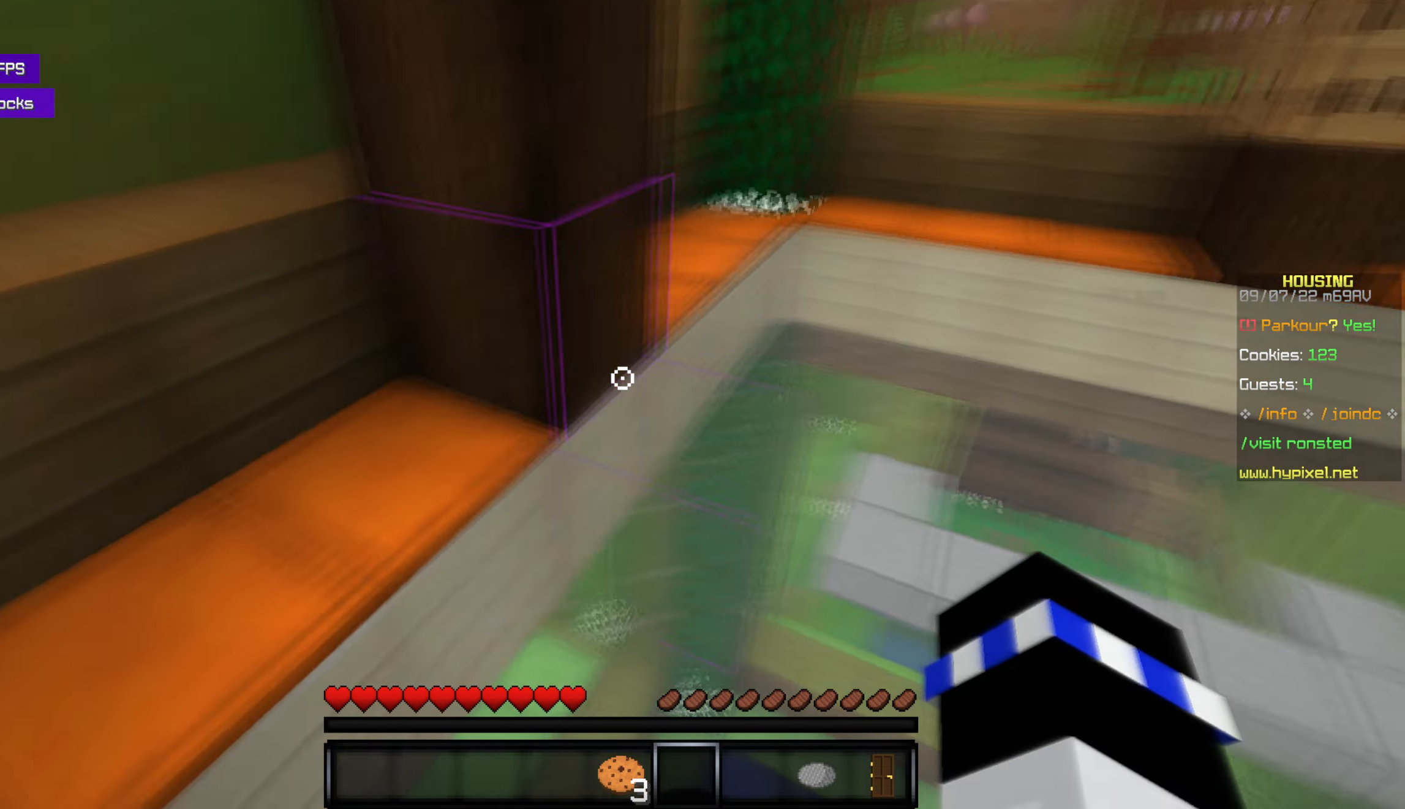
{"keys": ["w"], "mouse": [], "events": [[17, "w", "up"], [483, "w", "down"]]}
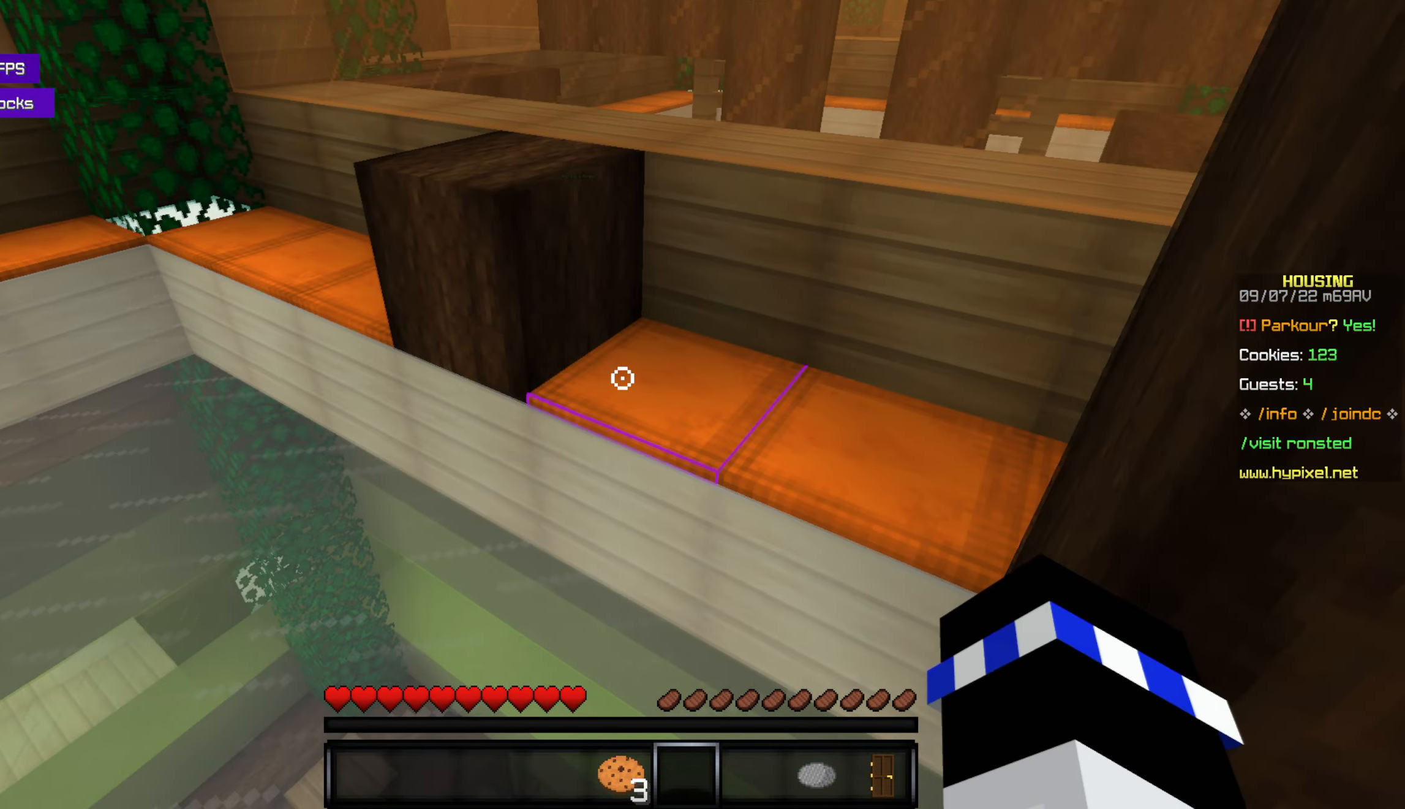
{"keys": ["w"], "mouse": [], "events": [[217, "space", "down"], [367, "space", "up"]]}
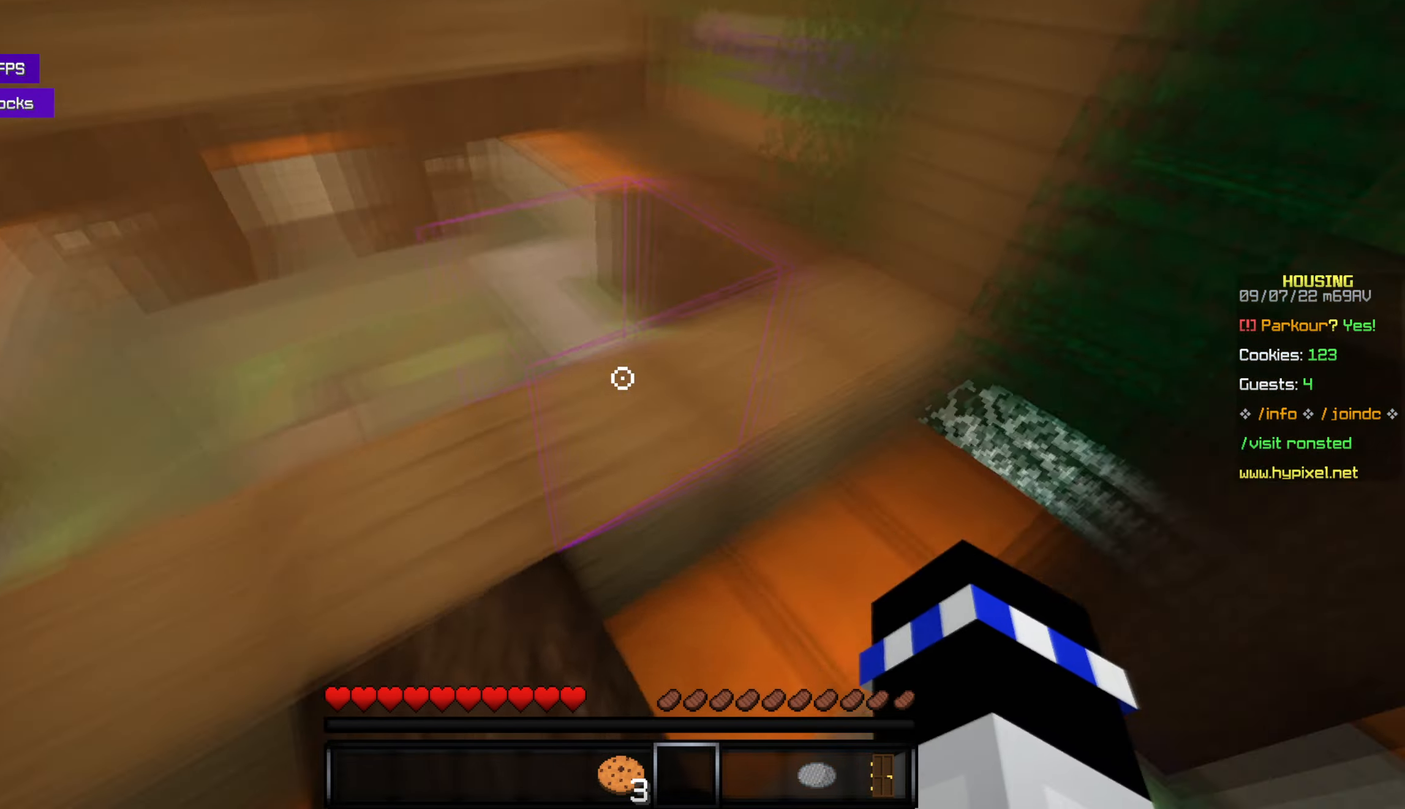
{"keys": ["w"], "mouse": [], "events": [[167, "w", "up"], [433, "w", "down"]]}
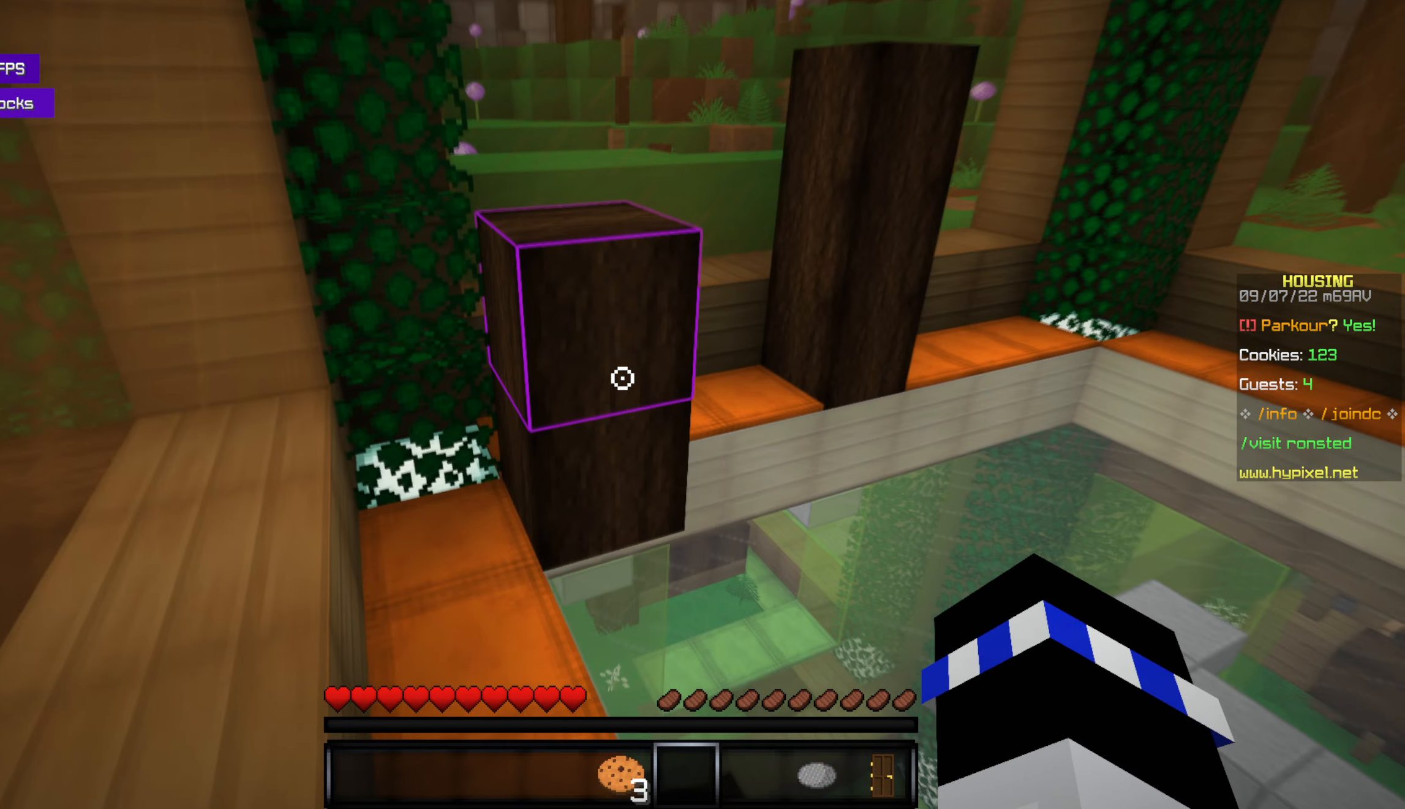
{"keys": ["w"], "mouse": [], "events": [[183, "space", "down"], [317, "space", "up"]]}
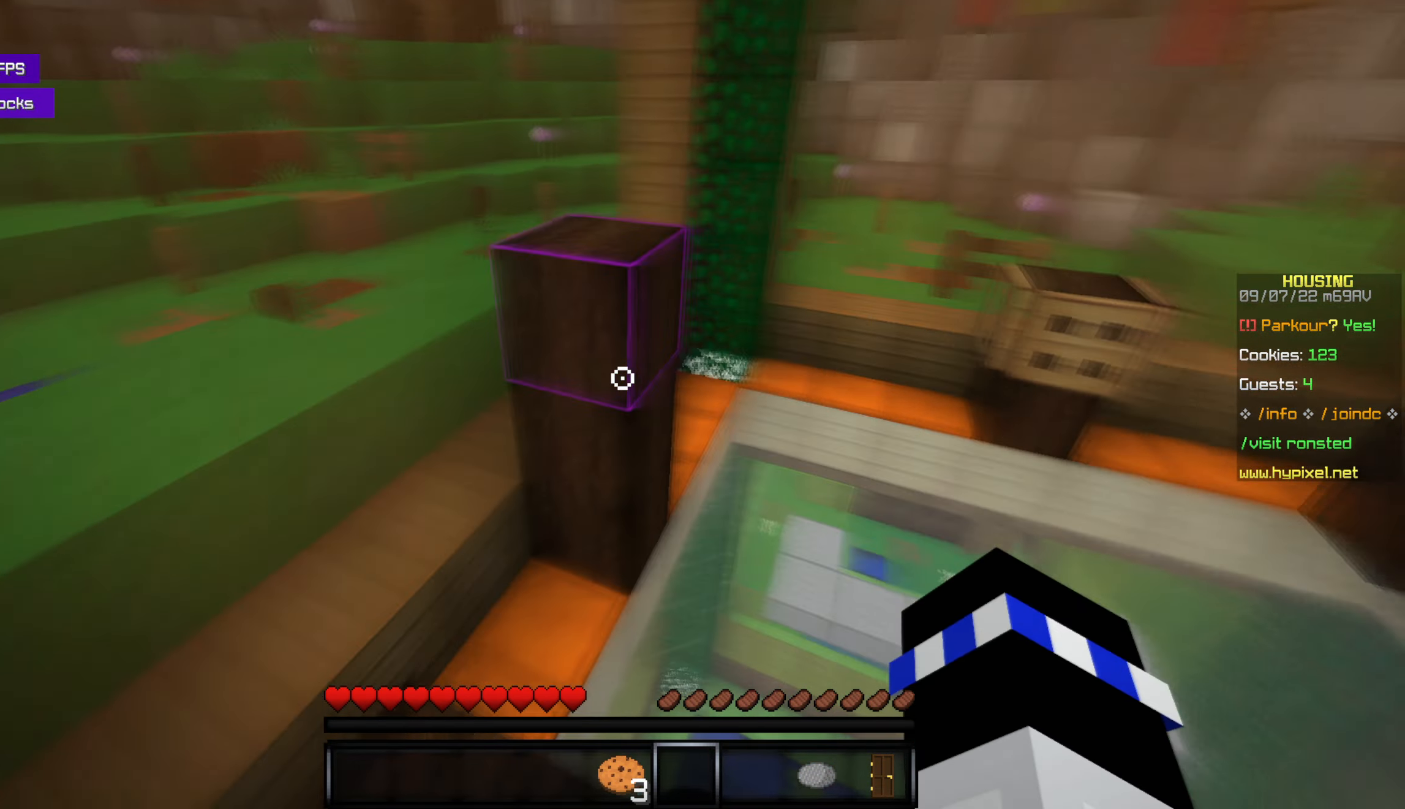
{"keys": [], "mouse": [], "events": [[133, "space", "down"], [283, "space", "up"], [350, "w", "up"]]}
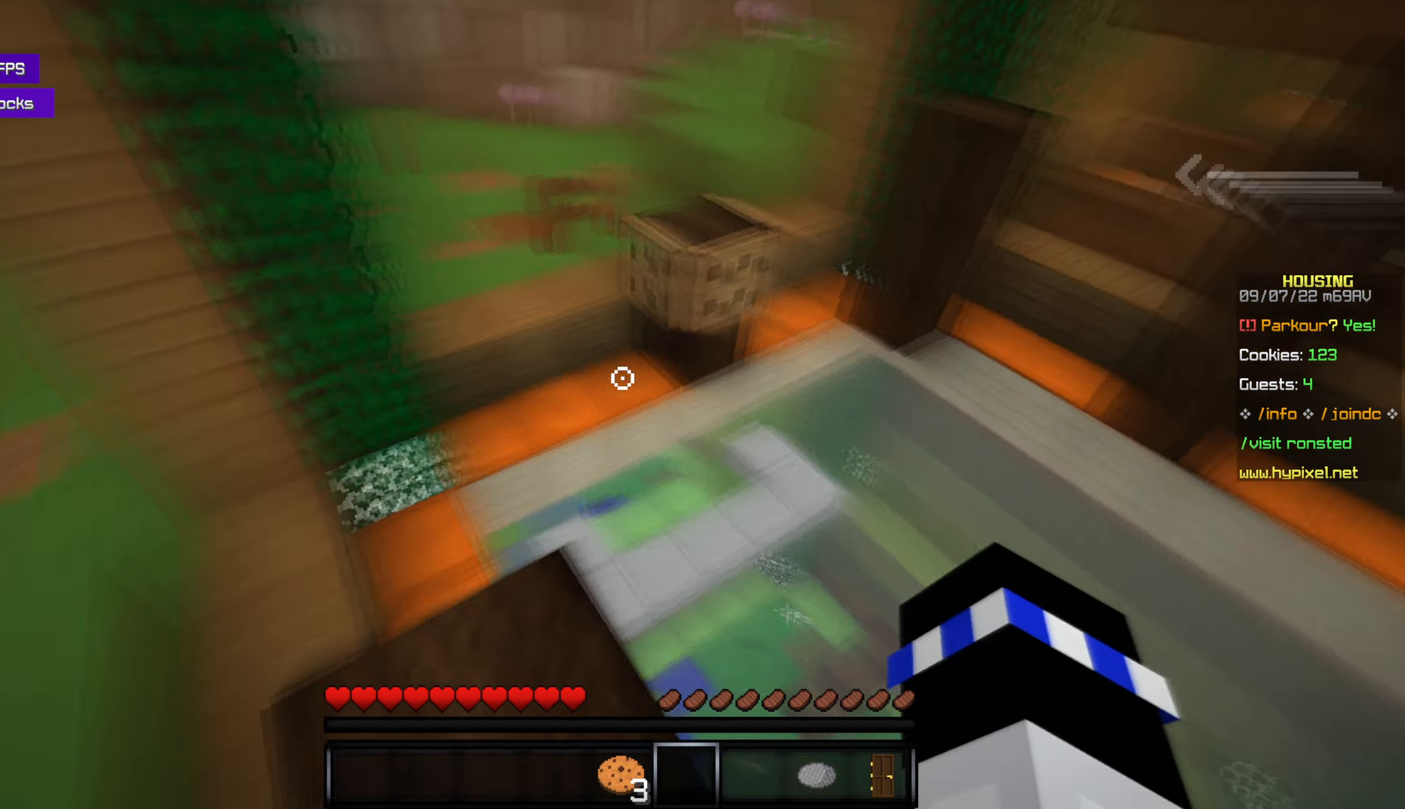
{"keys": [], "mouse": [], "events": []}
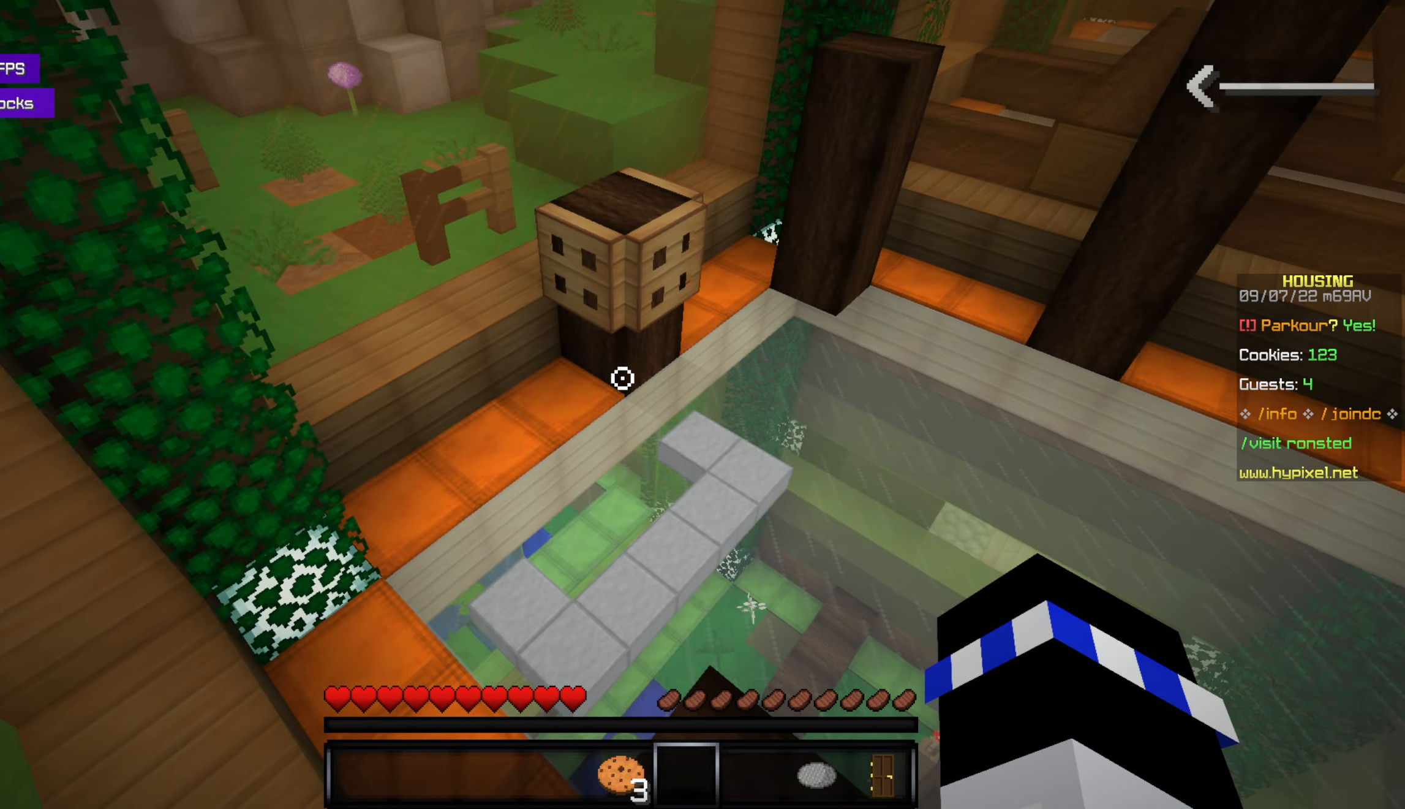
{"keys": ["w"], "mouse": [], "events": [[50, "w", "down"], [217, "space", "down"], [417, "space", "up"]]}
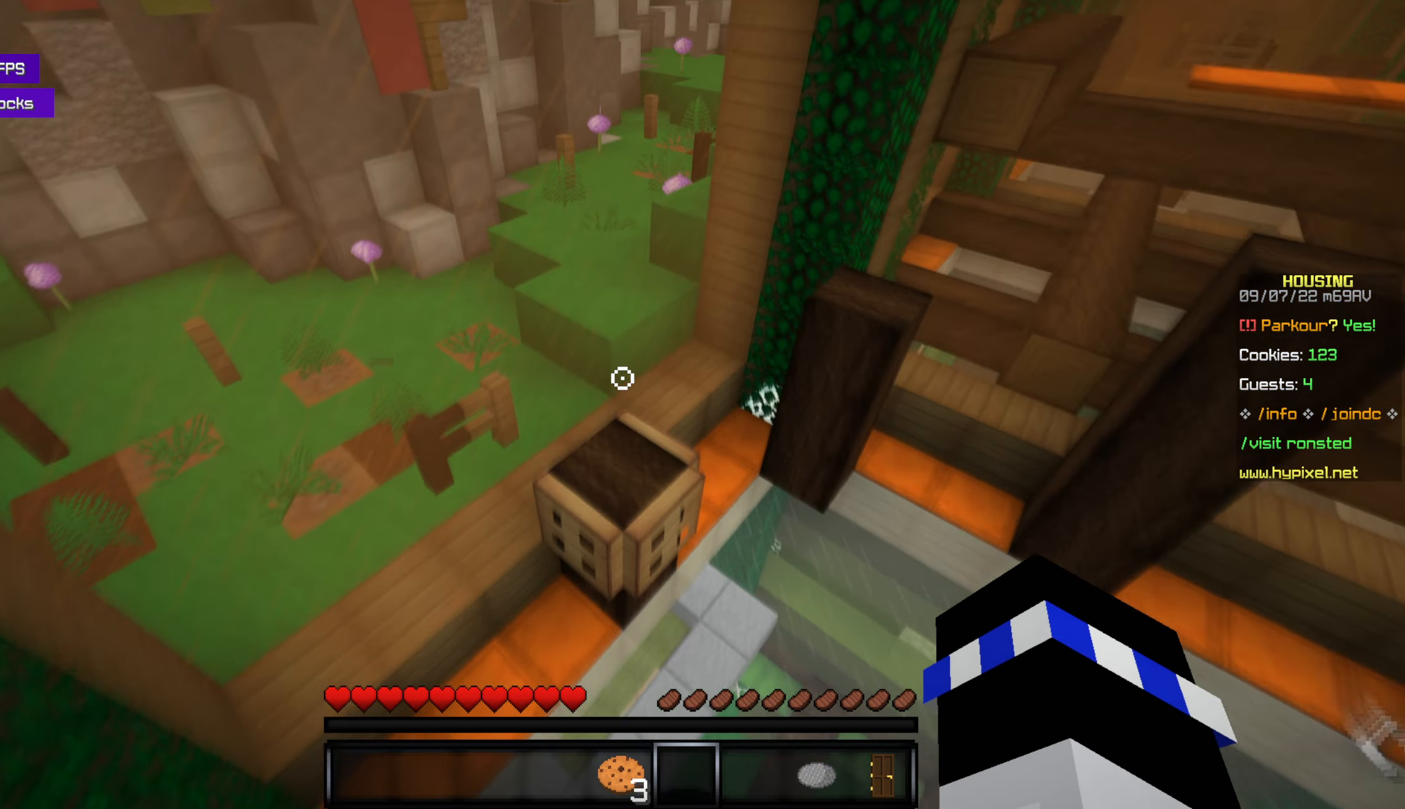
{"keys": [], "mouse": [], "events": [[467, "w", "up"]]}
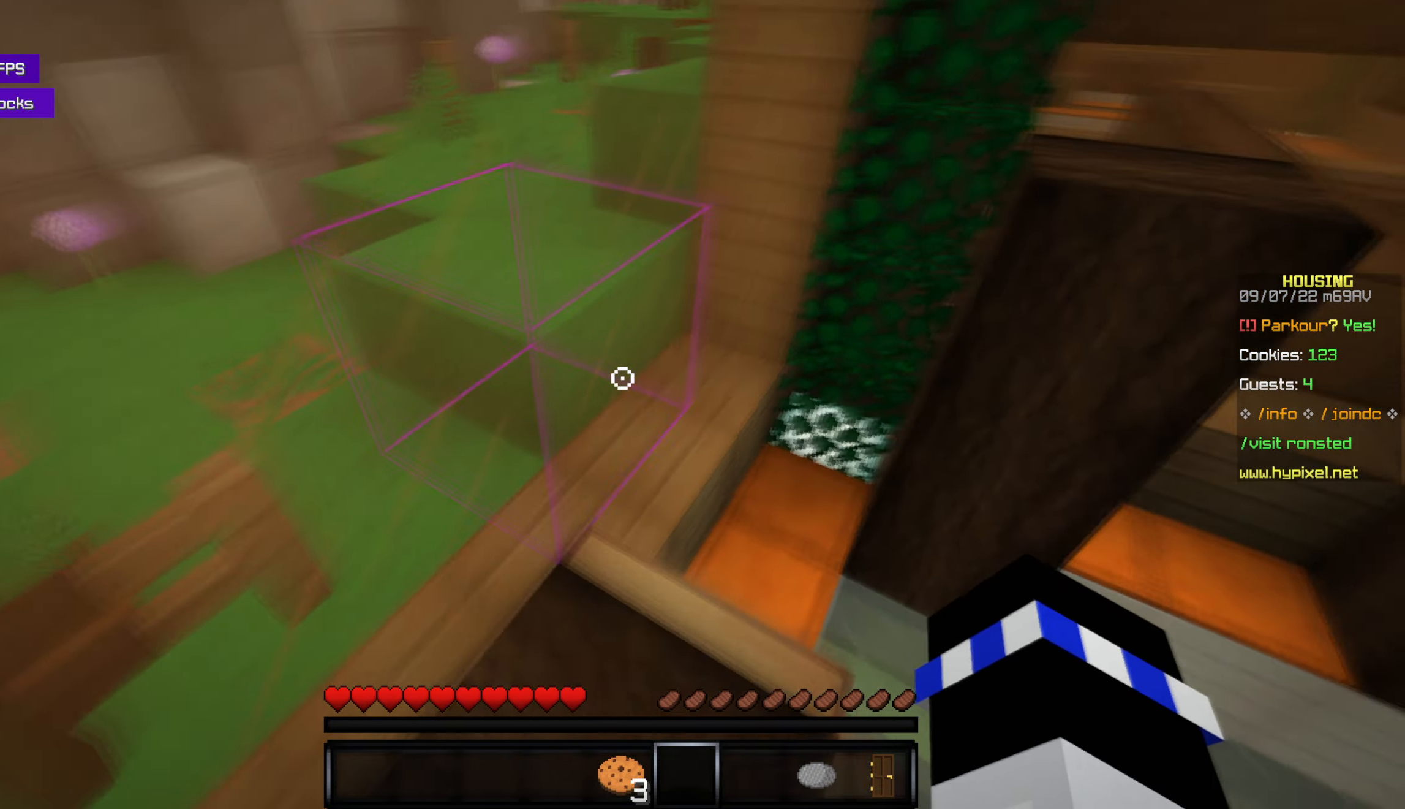
{"keys": ["space", "w"], "mouse": [], "events": [[300, "w", "down"], [467, "space", "down"]]}
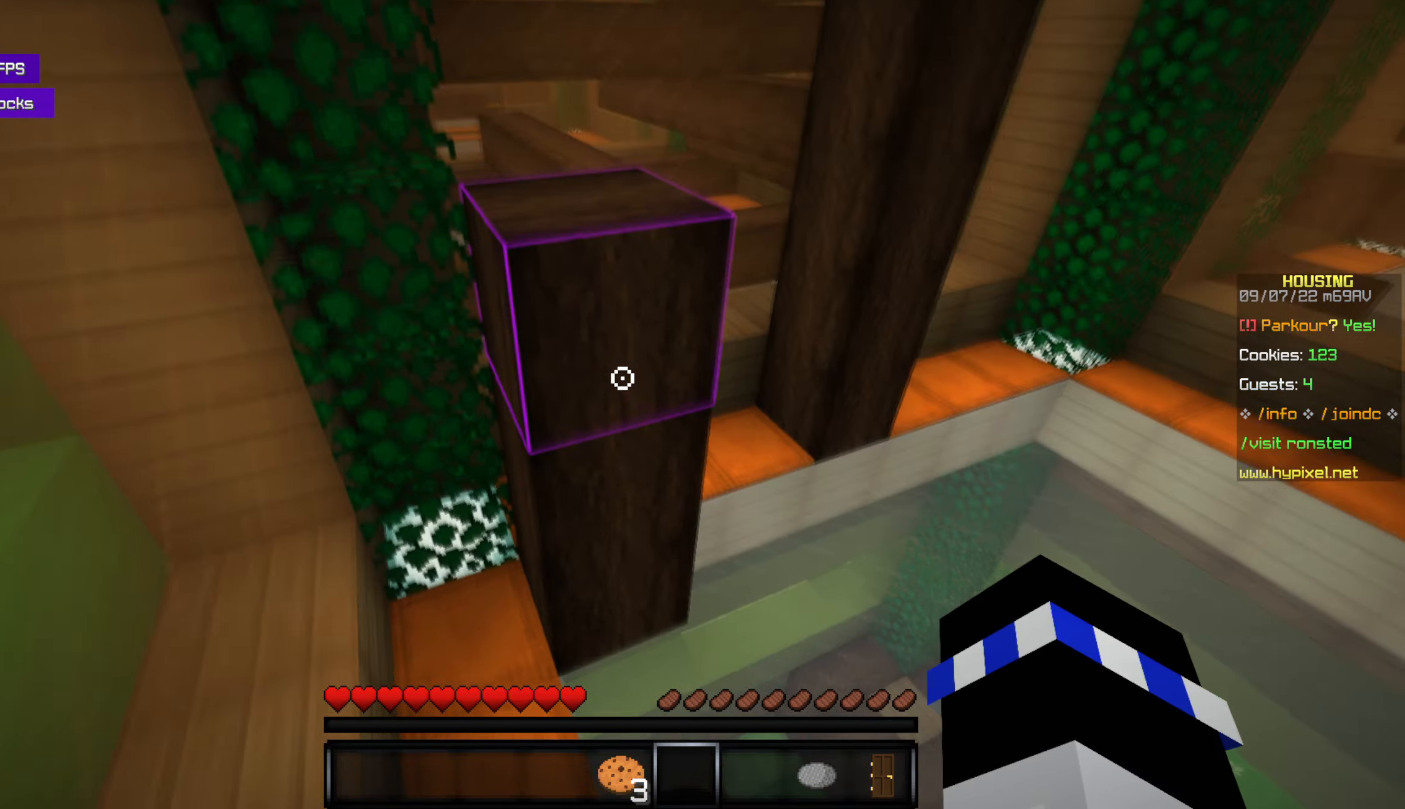
{"keys": ["space", "w"], "mouse": [], "events": [[134, "space", "up"], [467, "space", "down"]]}
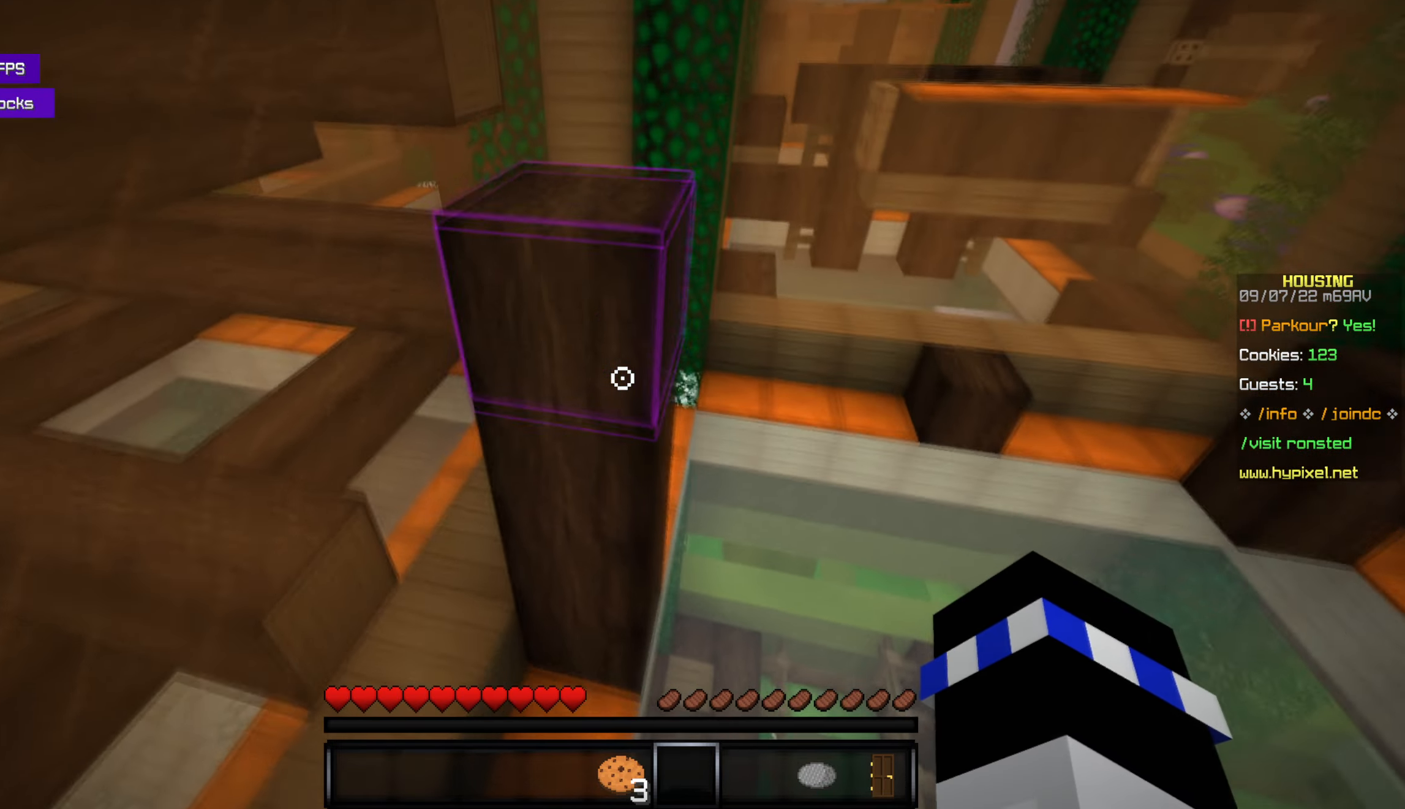
{"keys": [], "mouse": [], "events": [[150, "space", "up"], [234, "w", "up"]]}
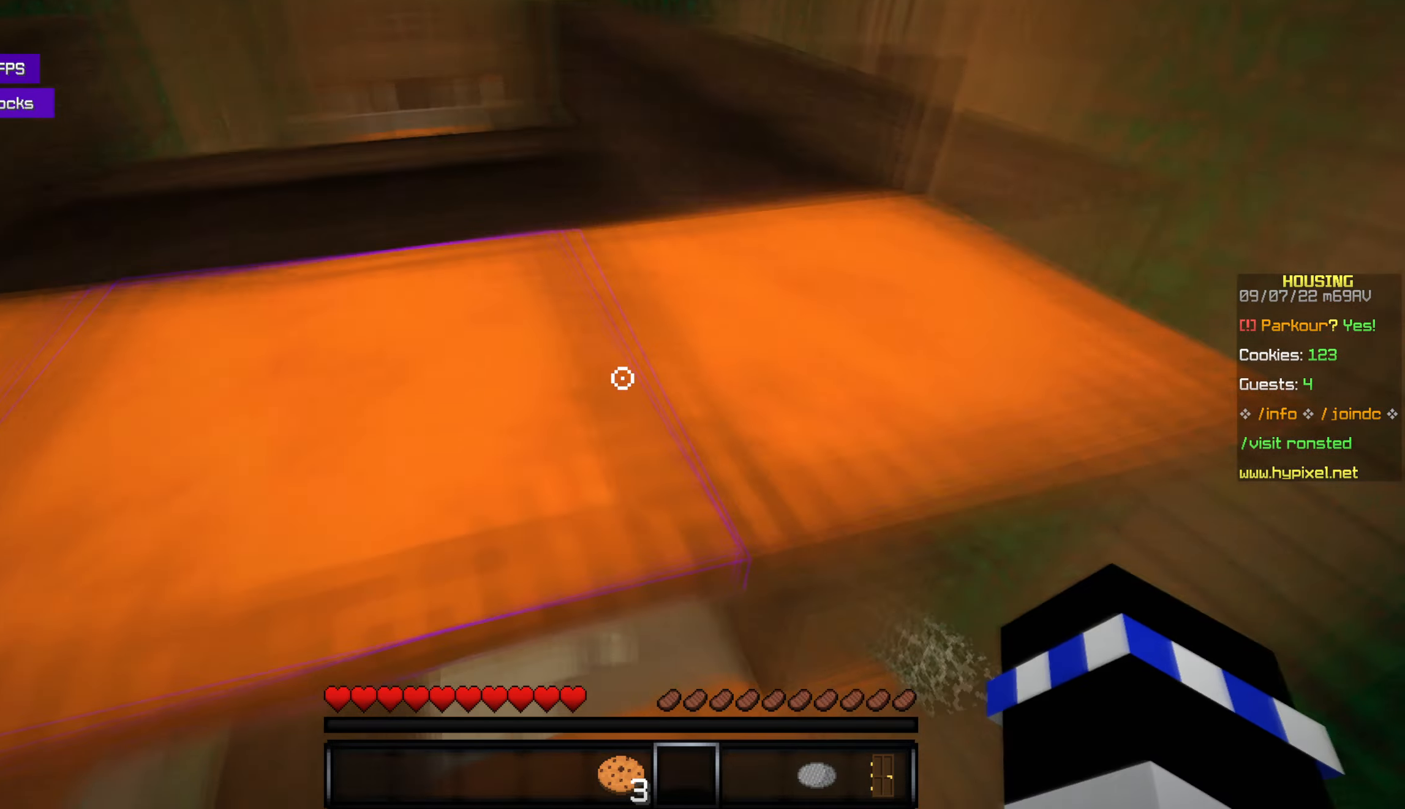
{"keys": [], "mouse": [], "events": [[17, "w", "down"], [84, "space", "down"], [250, "space", "up"], [484, "w", "up"]]}
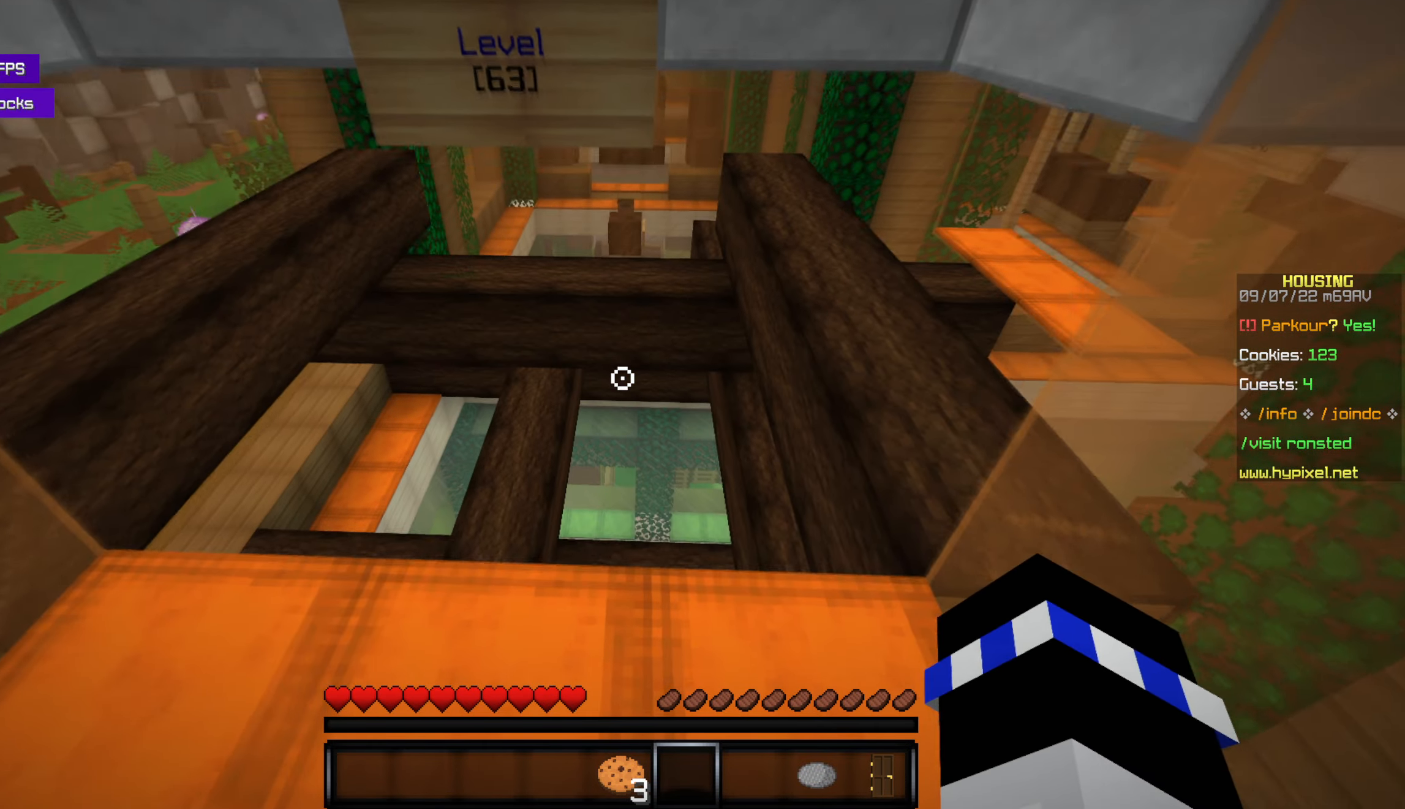
{"keys": ["w"], "mouse": [], "events": [[250, "w", "down"]]}
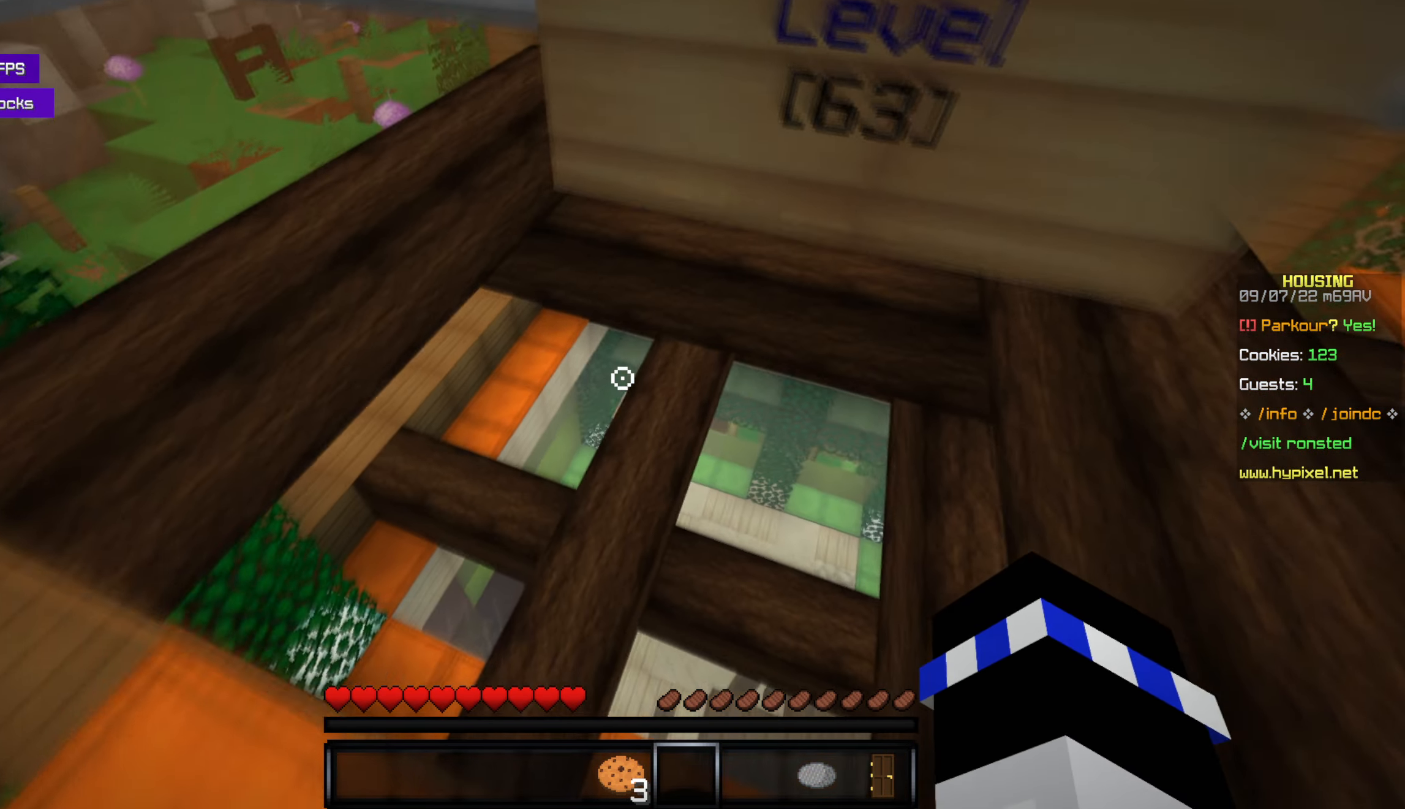
{"keys": [], "mouse": [], "events": [[317, "w", "up"]]}
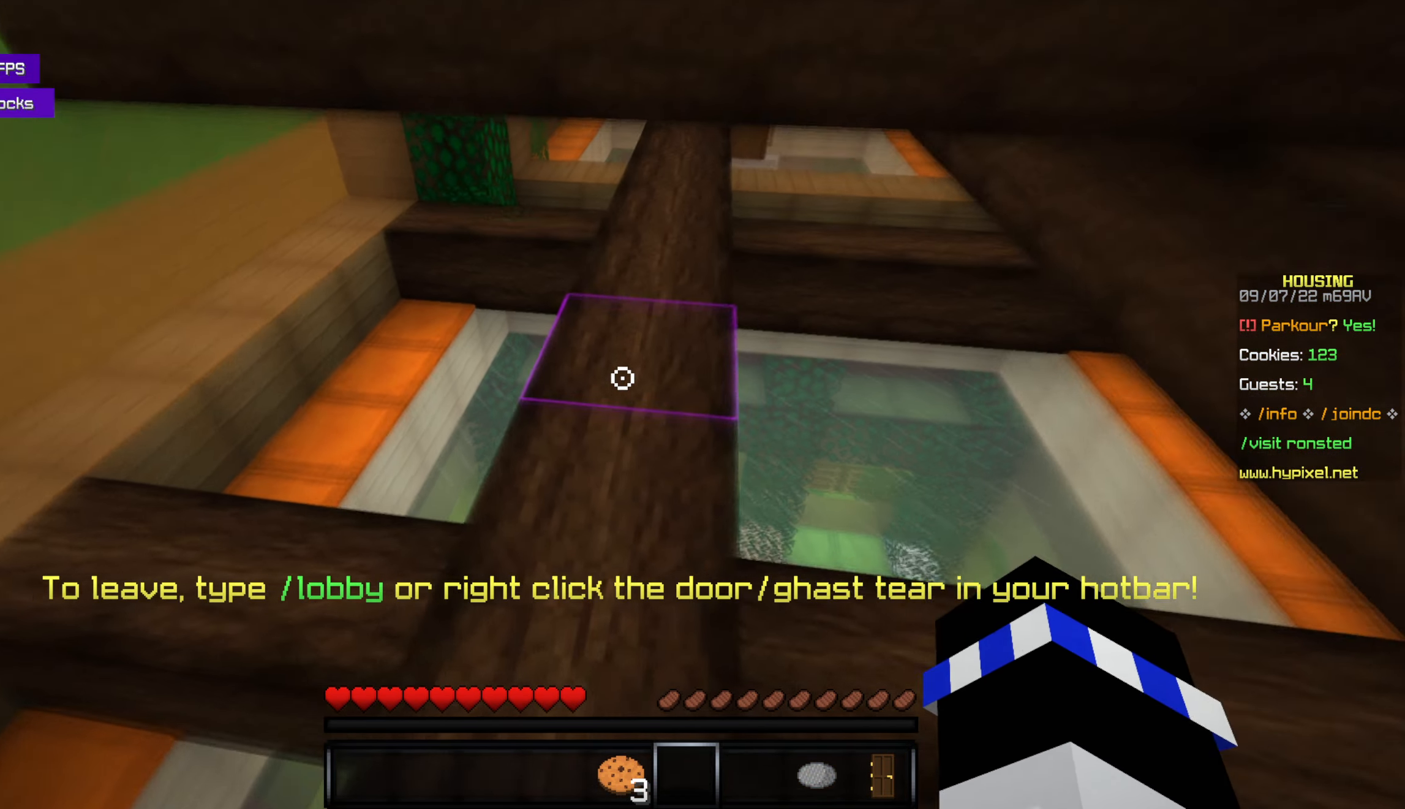
{"keys": ["w"], "mouse": [], "events": [[400, "w", "down"]]}
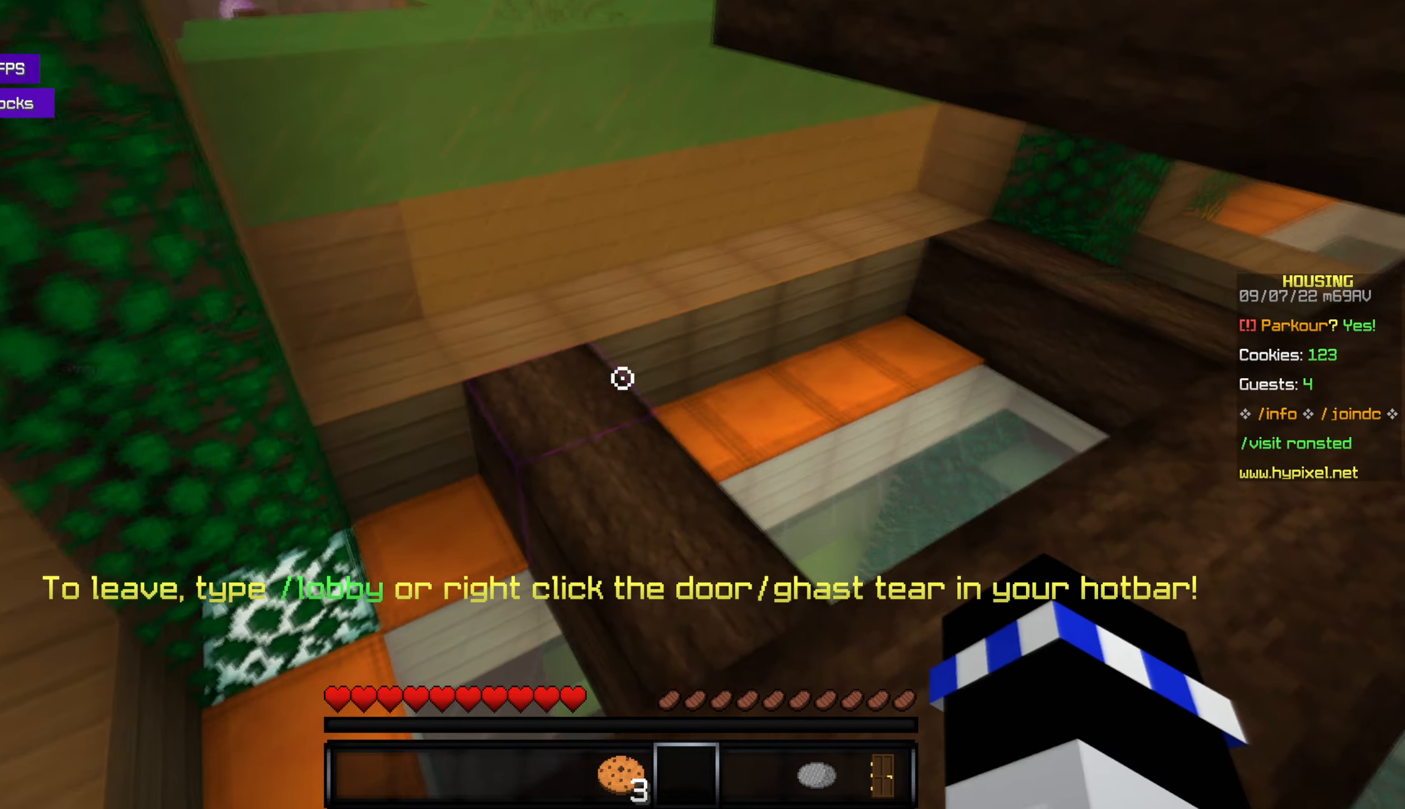
{"keys": ["w"], "mouse": [], "events": []}
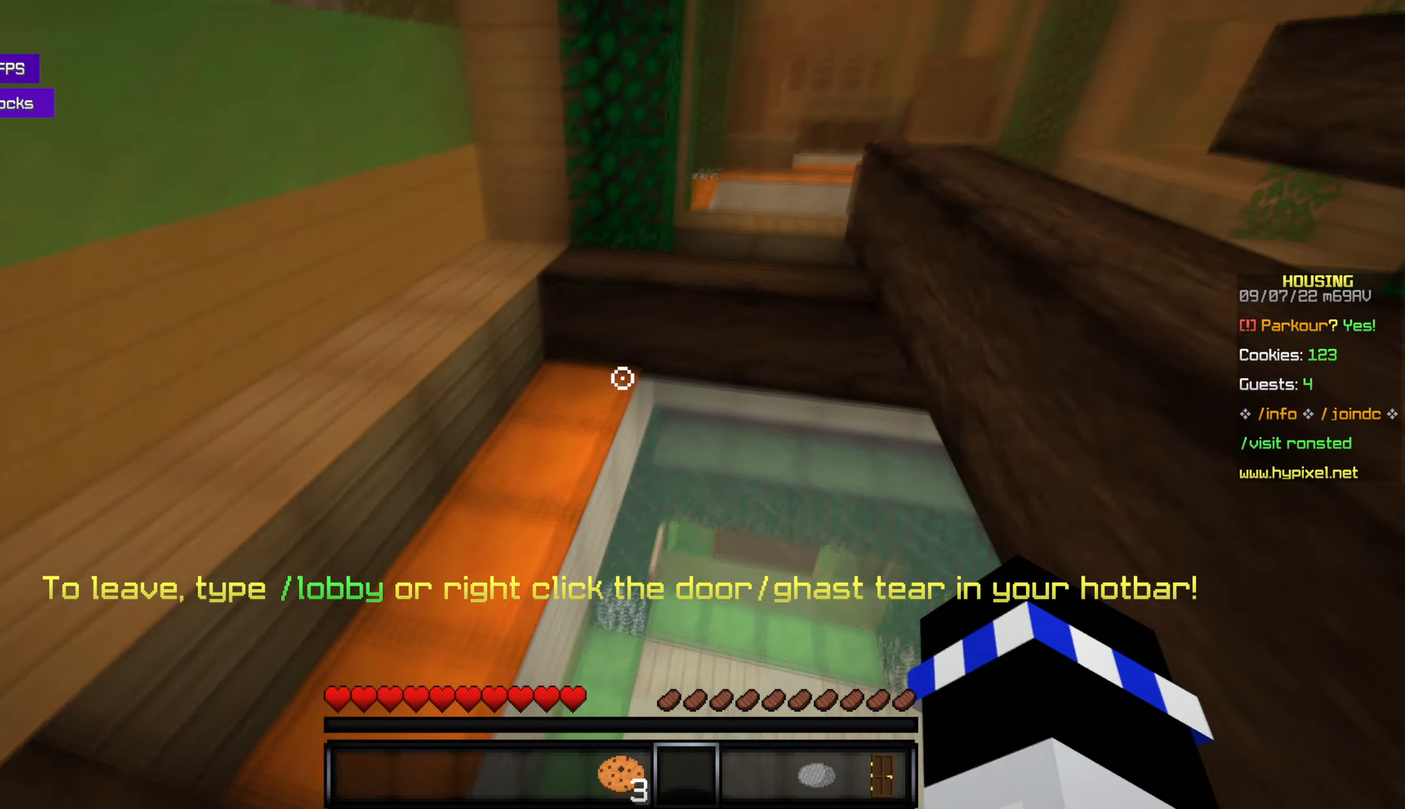
{"keys": ["space", "w"], "mouse": [], "events": [[450, "space", "down"]]}
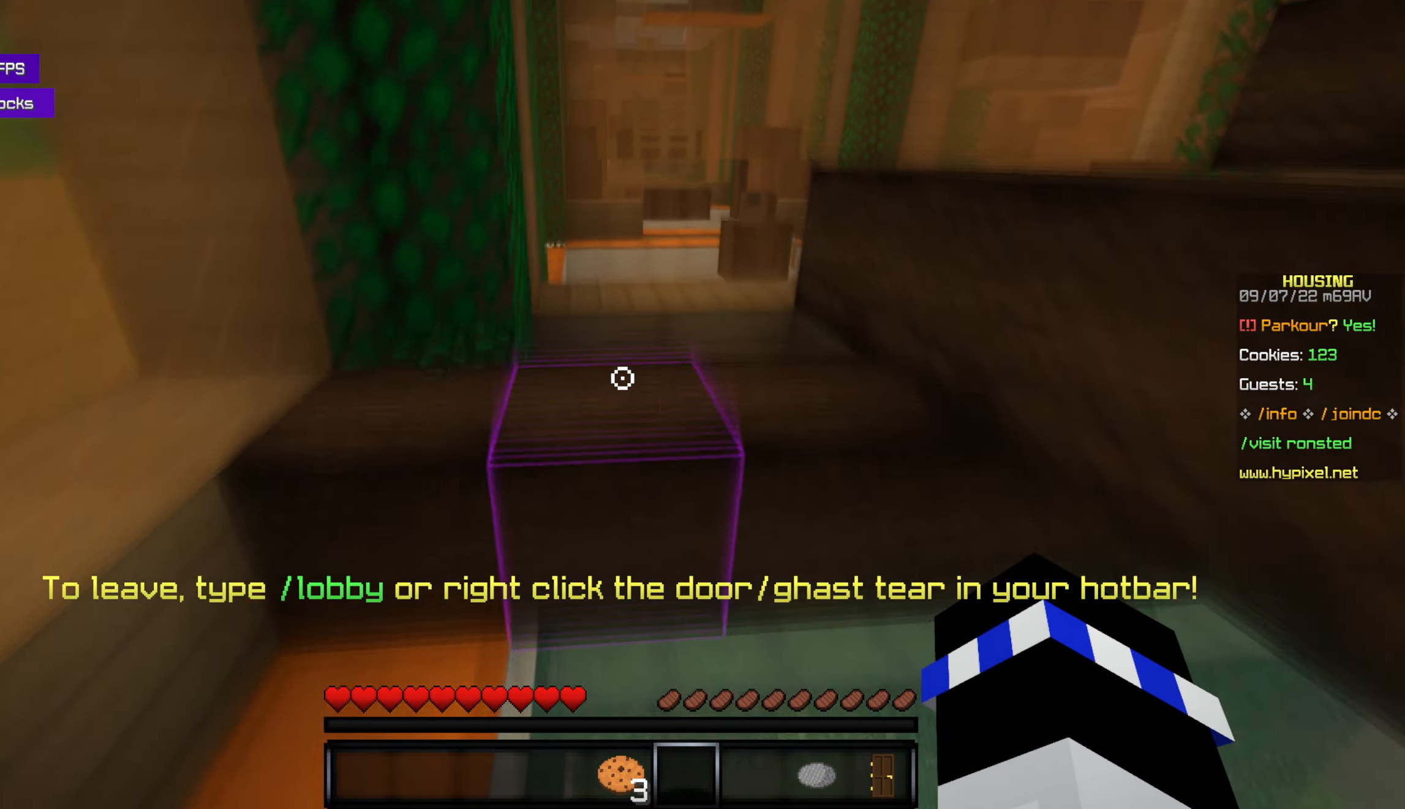
{"keys": ["w"], "mouse": [], "events": [[117, "space", "up"], [367, "space", "down"], [467, "space", "up"]]}
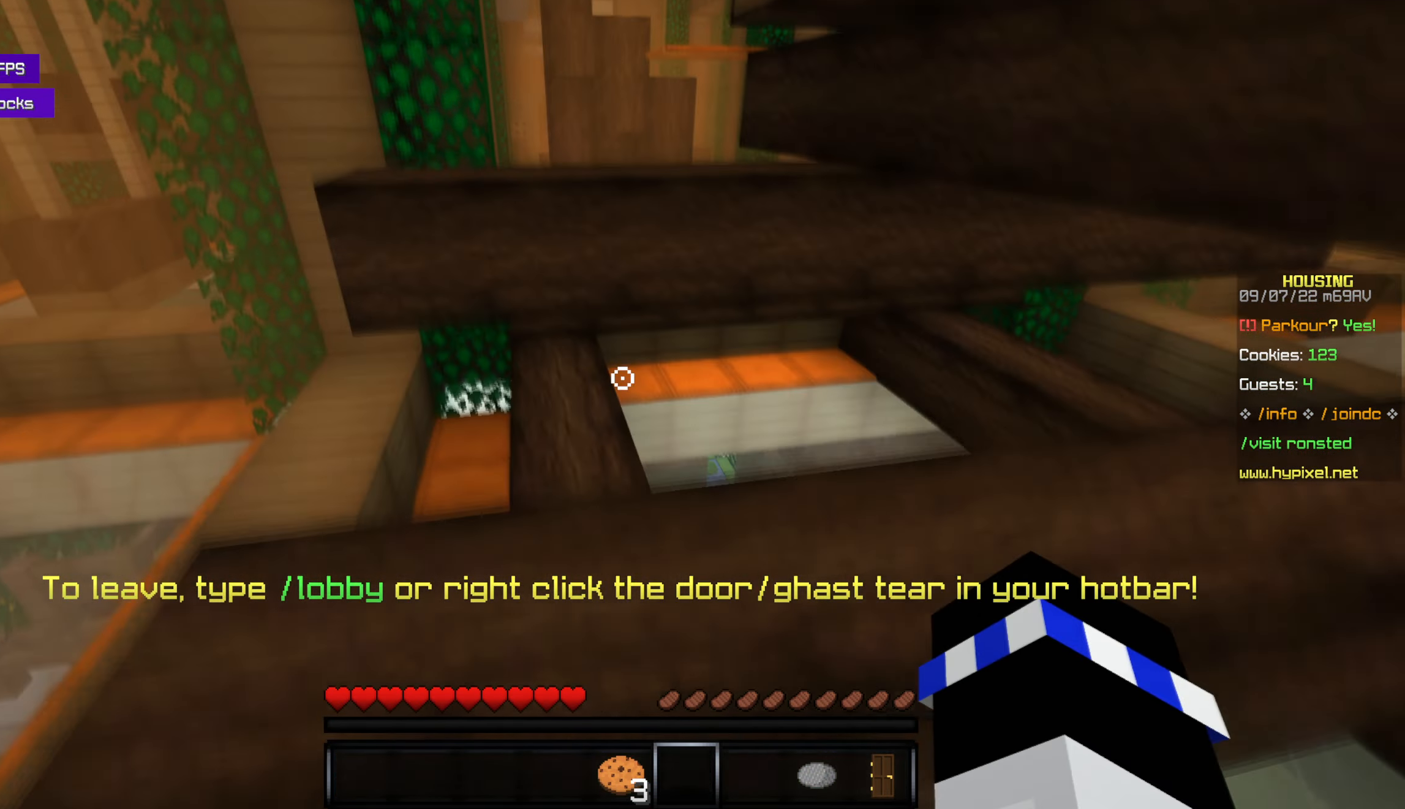
{"keys": [], "mouse": [], "events": [[17, "w", "up"], [117, "w", "down"], [217, "space", "down"], [383, "space", "up"], [433, "w", "up"]]}
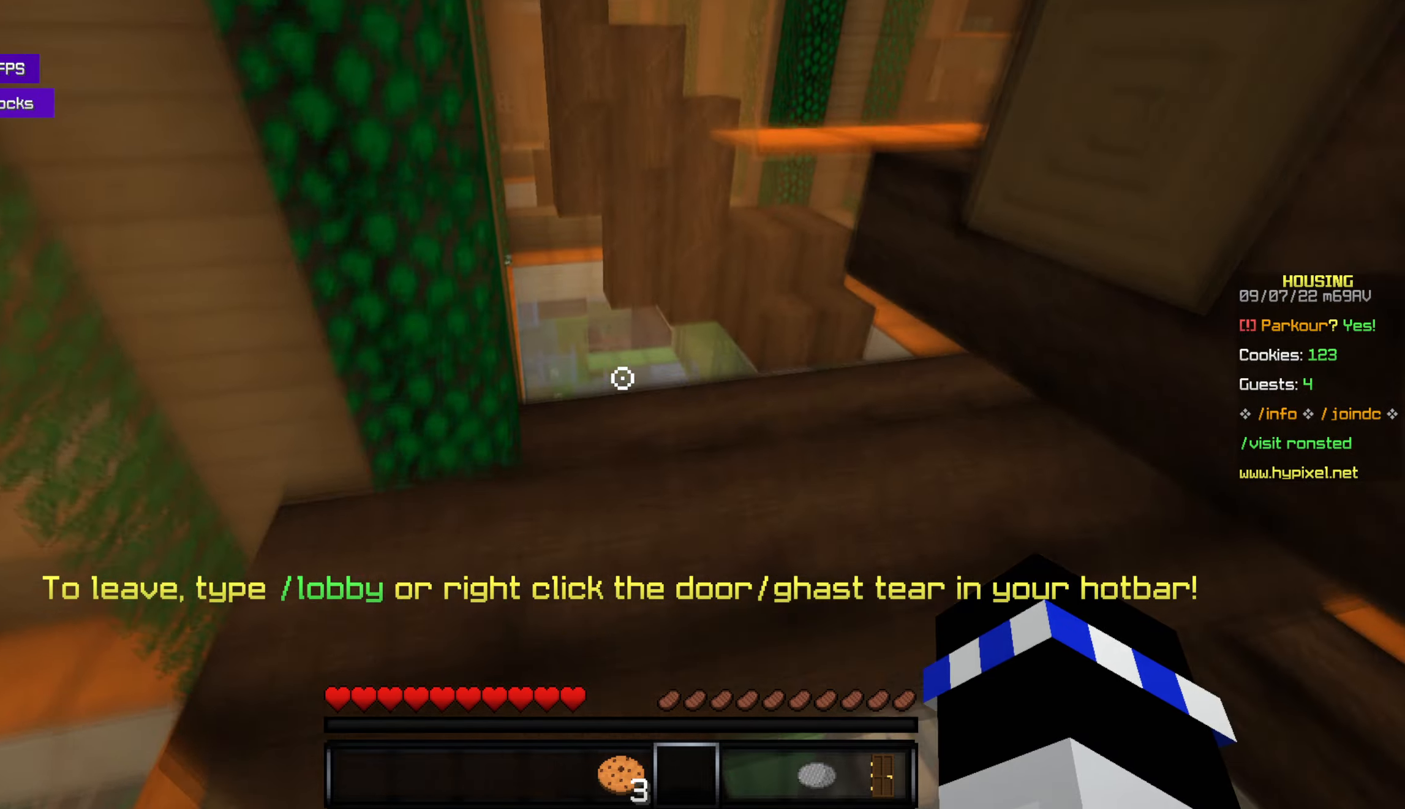
{"keys": [], "mouse": [], "events": [[350, "w", "down"], [450, "w", "up"]]}
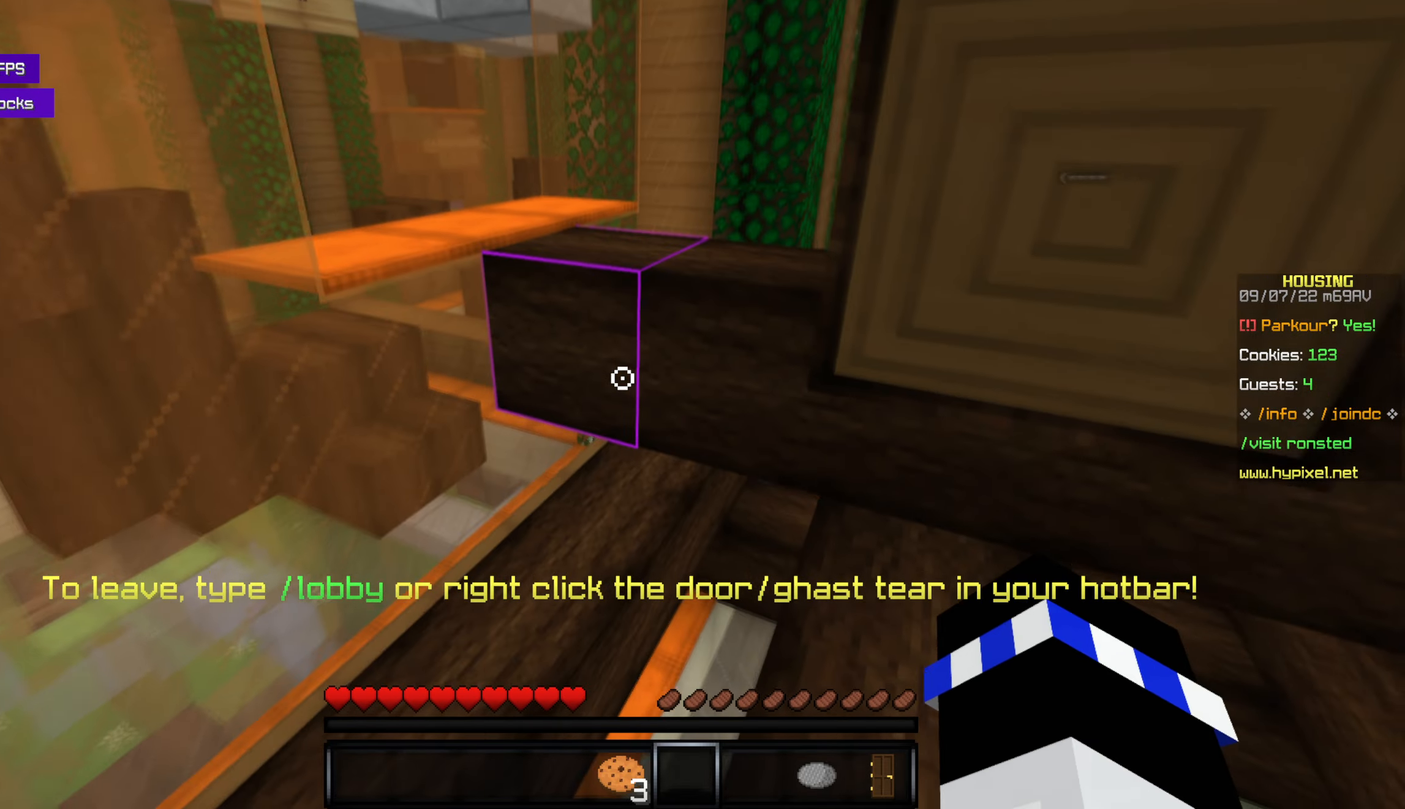
{"keys": [], "mouse": [], "events": [[183, "s", "down"], [316, "s", "up"]]}